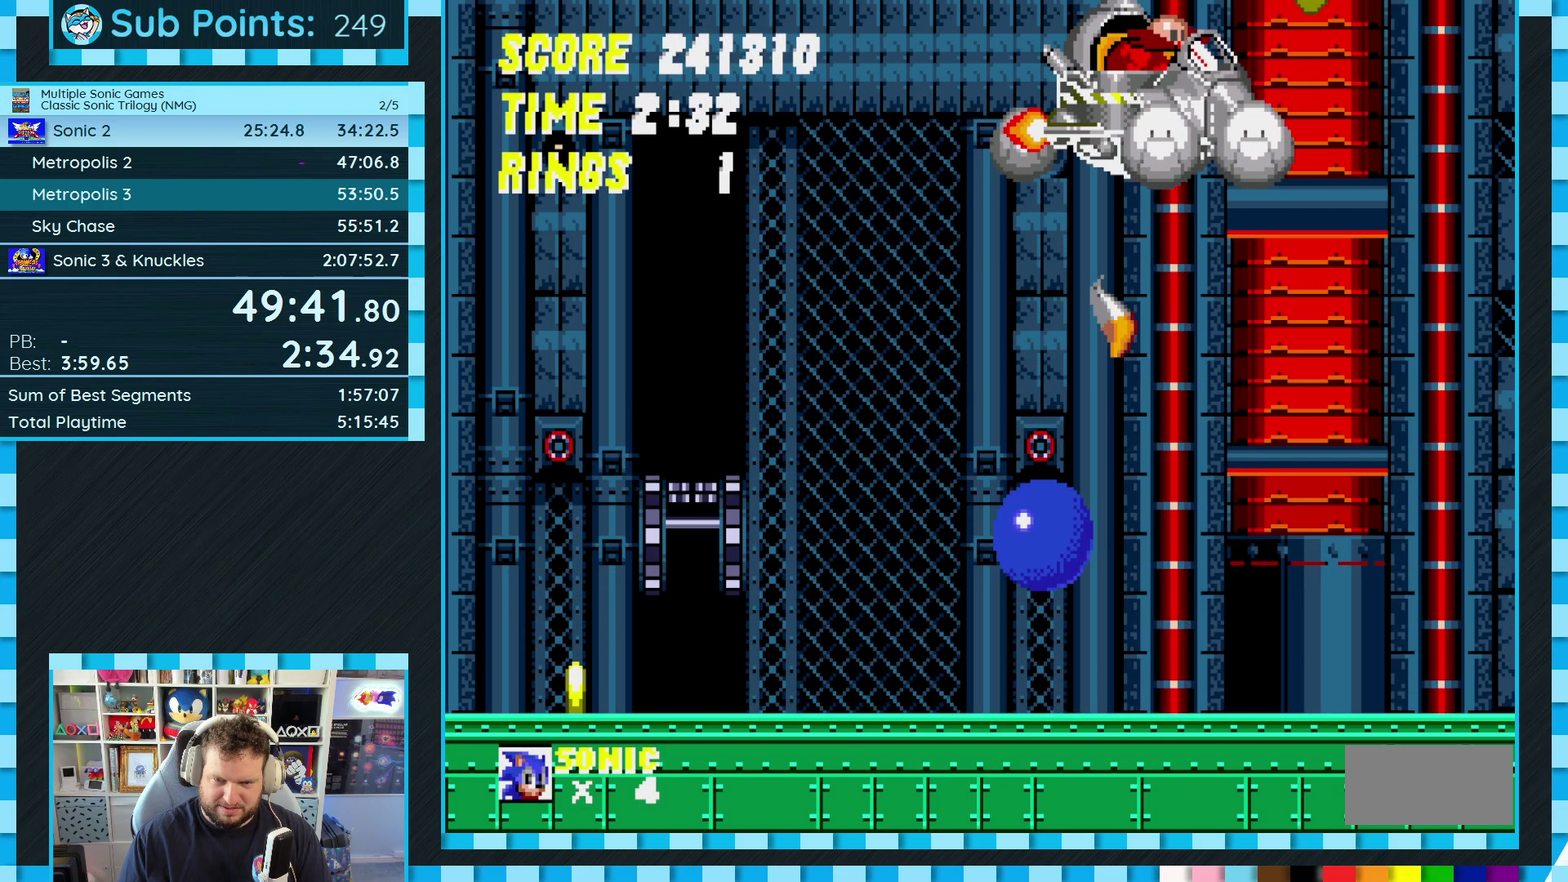
Gameplay with a controller (Xbox layout); each line is a JSON object with the inputs held at the frame after it. "events" lists button and stick changes between this image and that frame as [ms after this image, input, new state], when the widget could be followed in between. Not read: L2 L3 R2 R3.
{"buttons": ["DPAD_RIGHT"], "events": [[100, "DPAD_RIGHT", "down"]]}
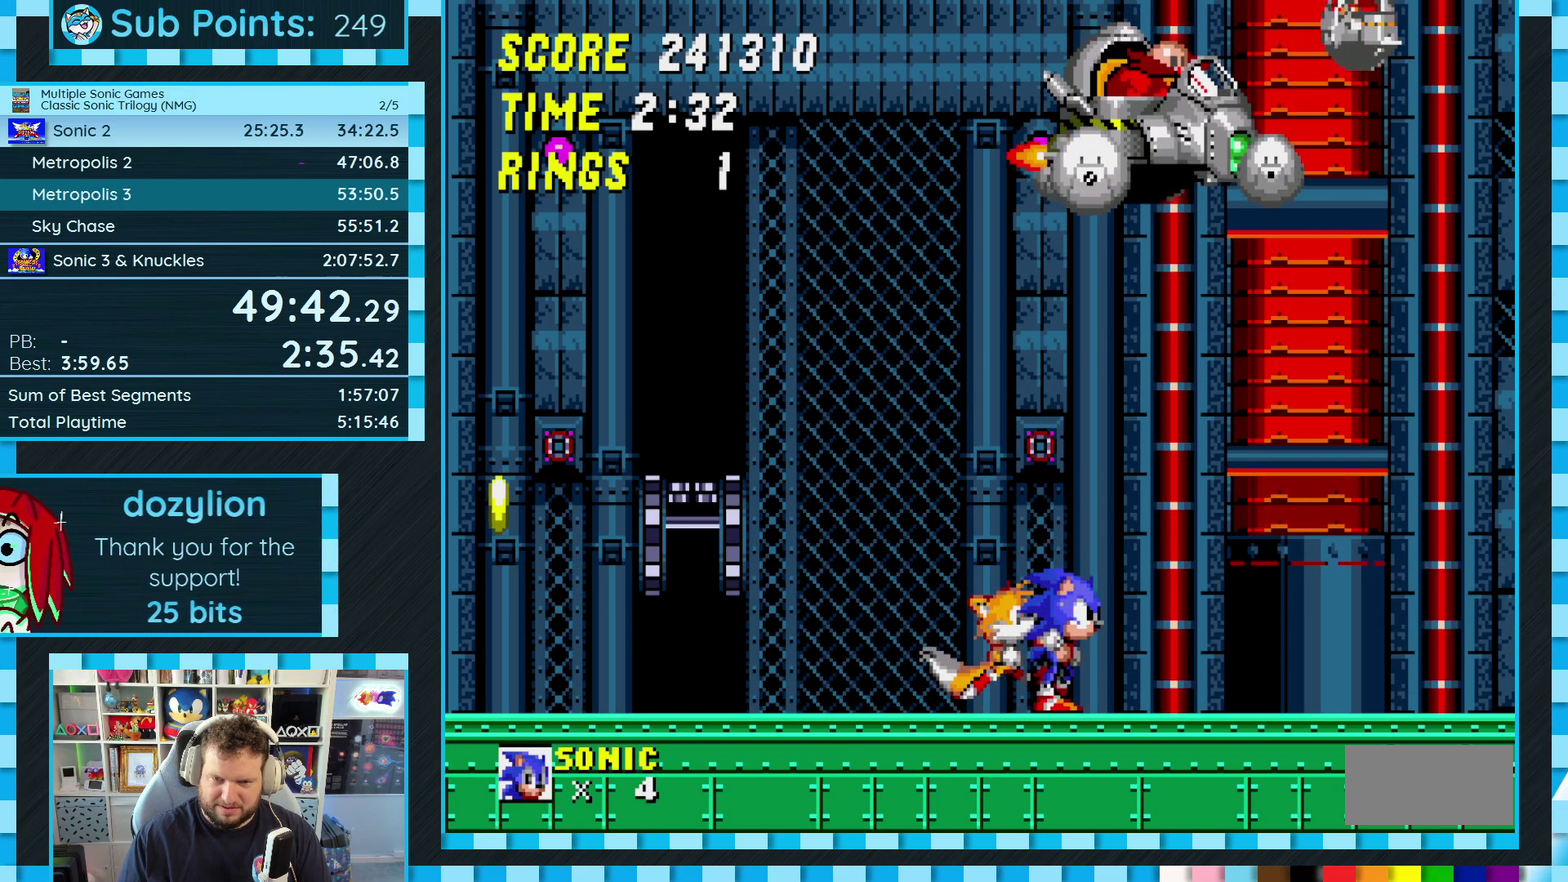
{"buttons": ["A", "DPAD_RIGHT"], "events": [[150, "A", "down"]]}
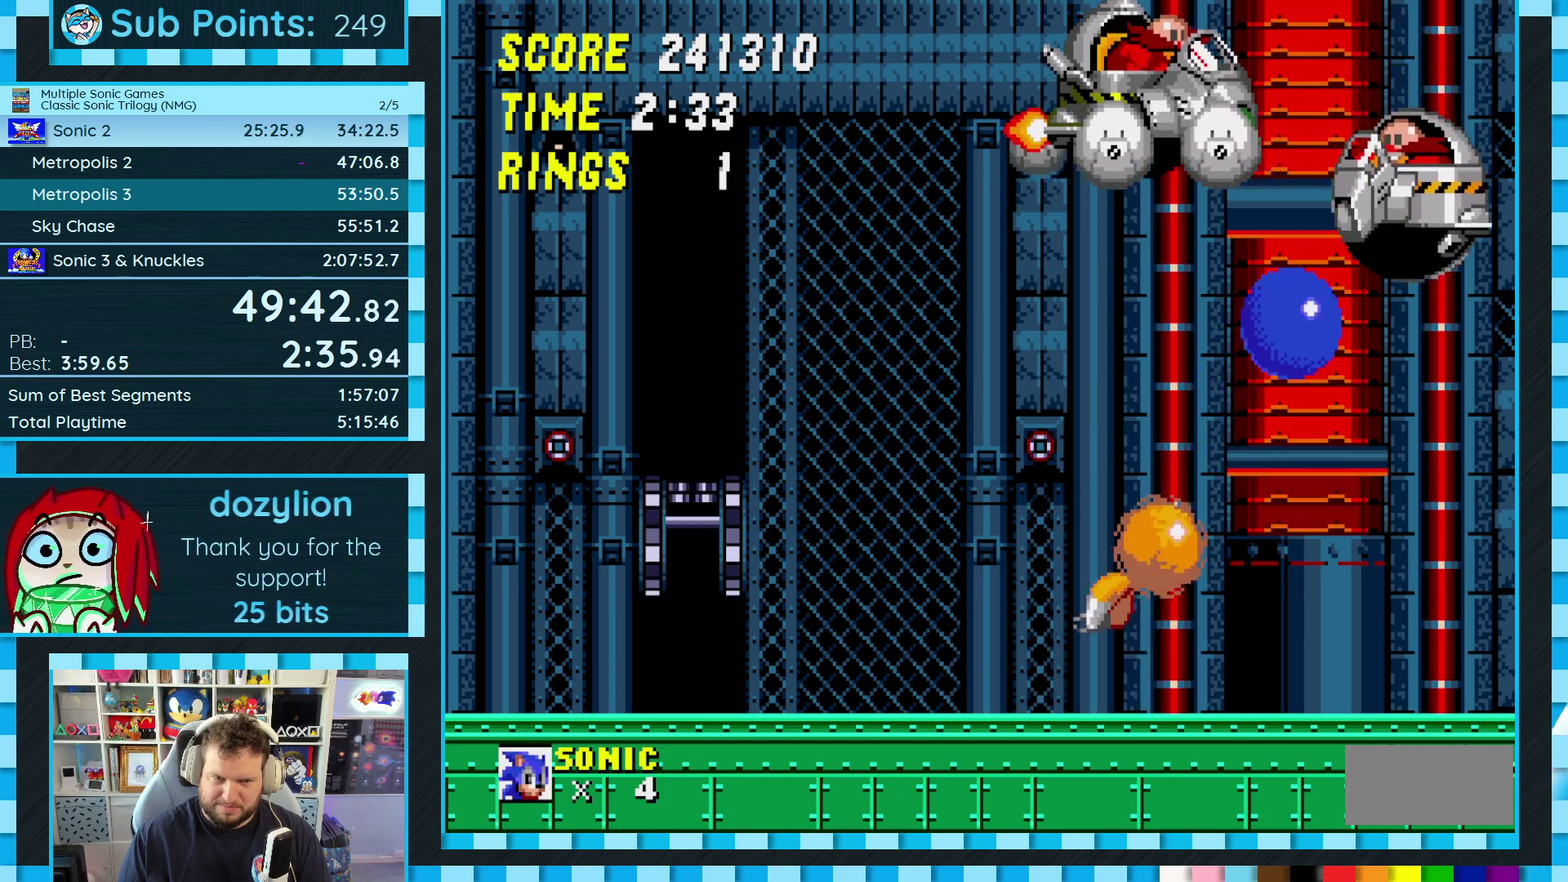
{"buttons": ["DPAD_LEFT"], "events": [[133, "A", "up"], [133, "DPAD_RIGHT", "up"], [367, "DPAD_LEFT", "down"]]}
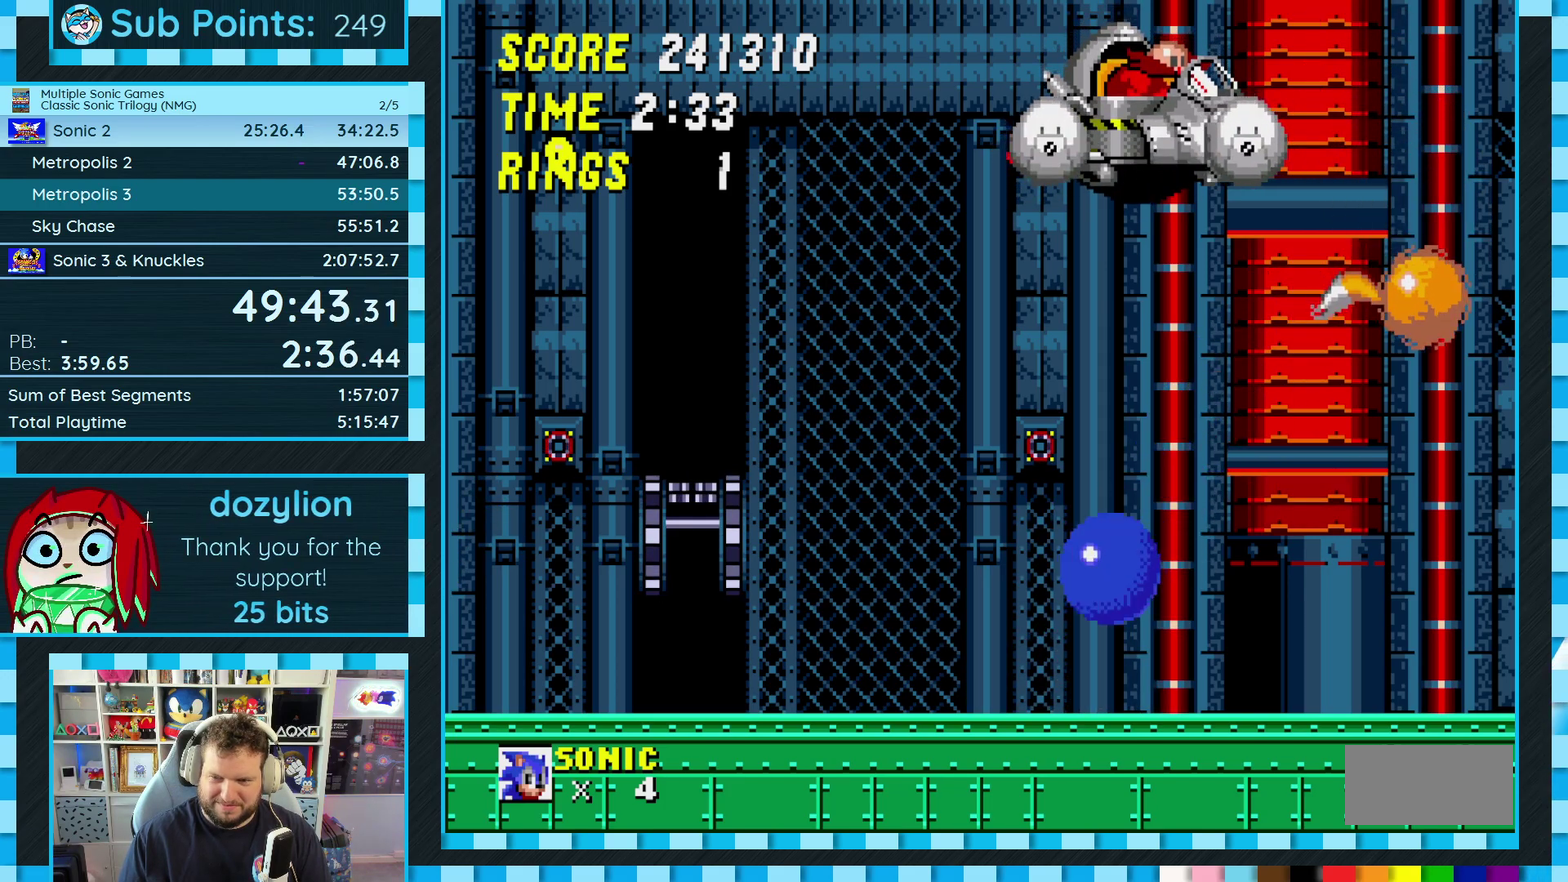
{"buttons": ["DPAD_LEFT"], "events": []}
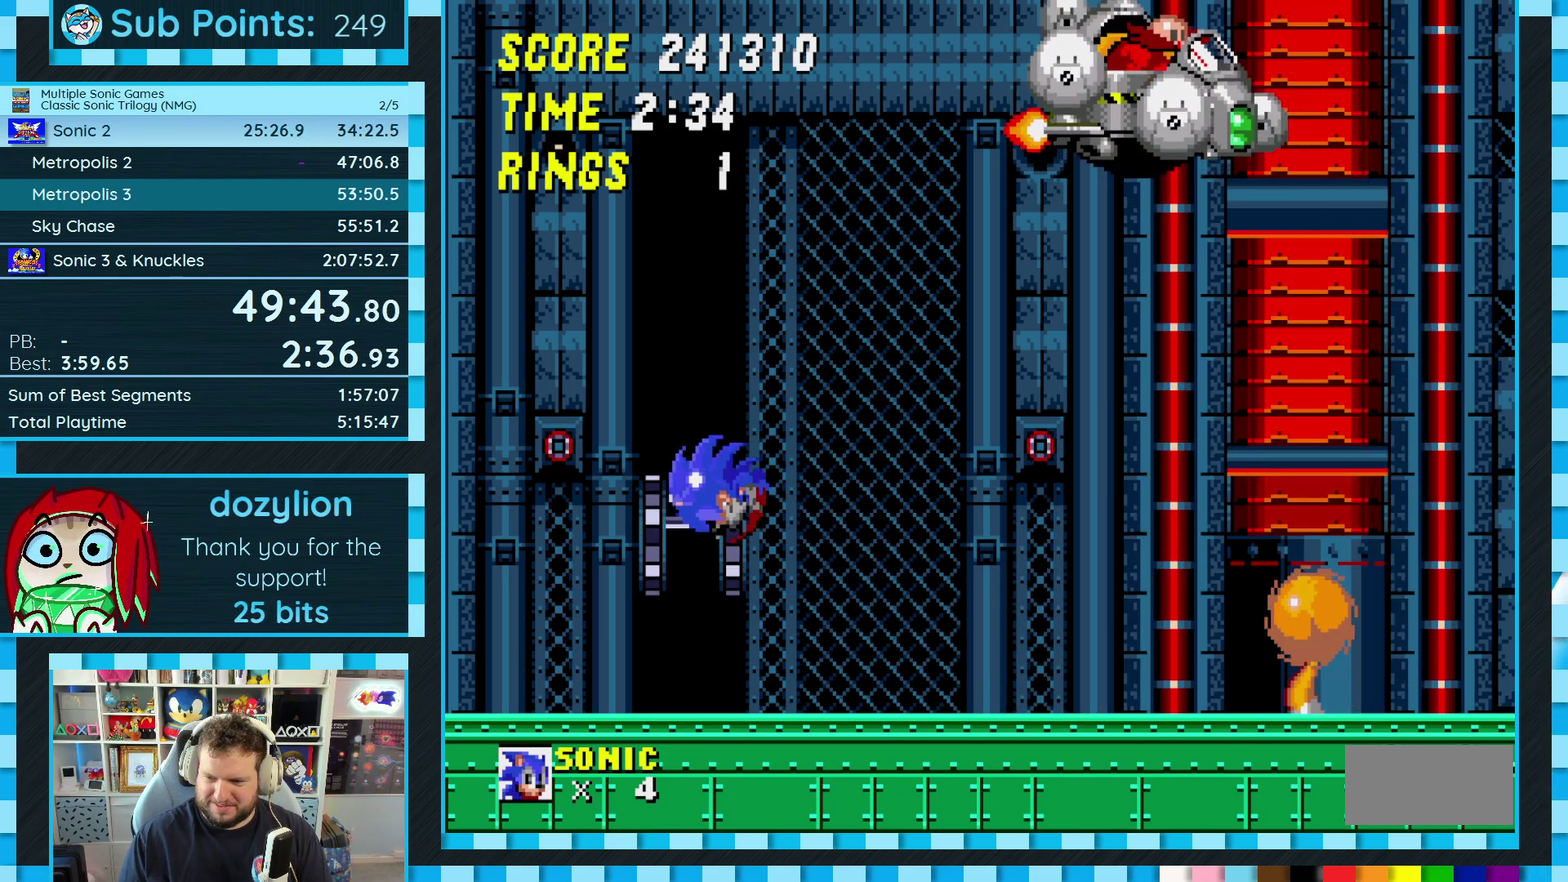
{"buttons": ["DPAD_RIGHT"], "events": [[183, "DPAD_LEFT", "up"], [433, "DPAD_RIGHT", "down"]]}
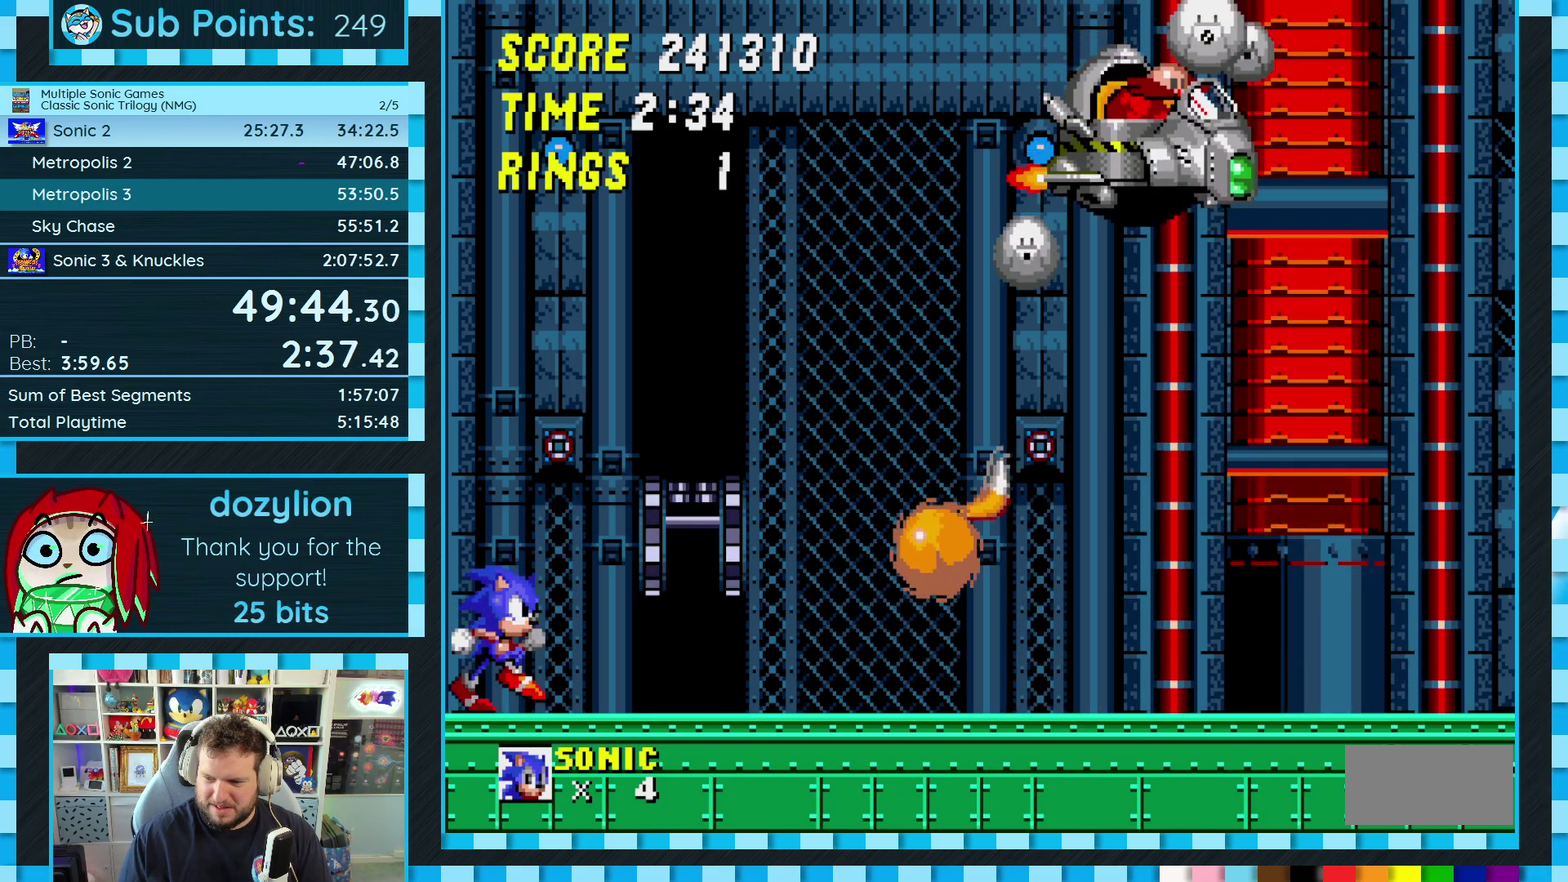
{"buttons": ["DPAD_RIGHT"], "events": []}
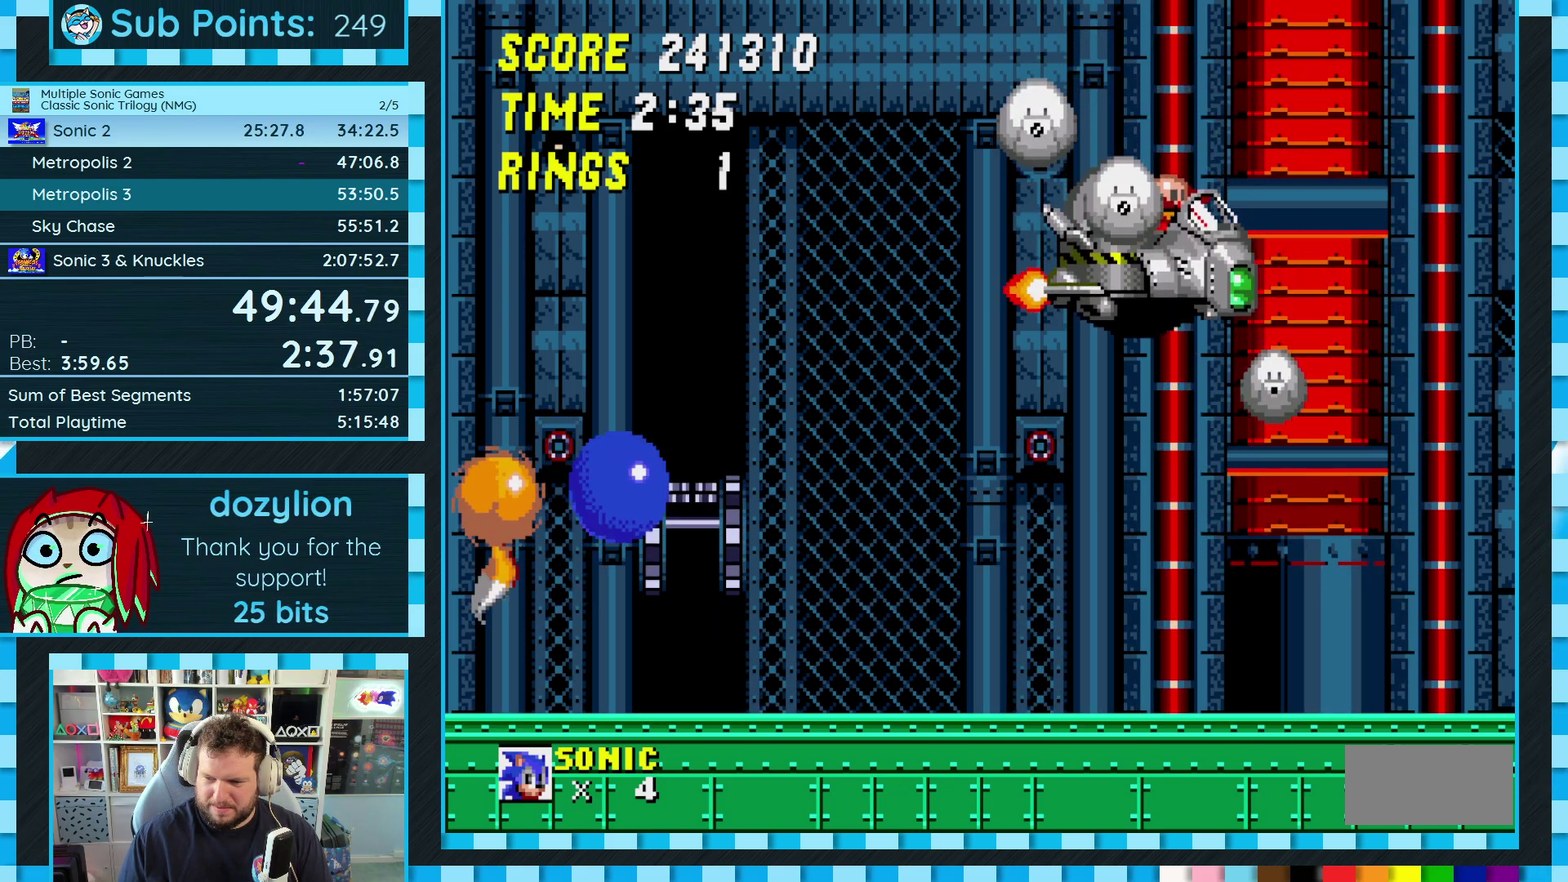
{"buttons": ["DPAD_LEFT"], "events": [[100, "DPAD_RIGHT", "up"], [383, "DPAD_LEFT", "down"]]}
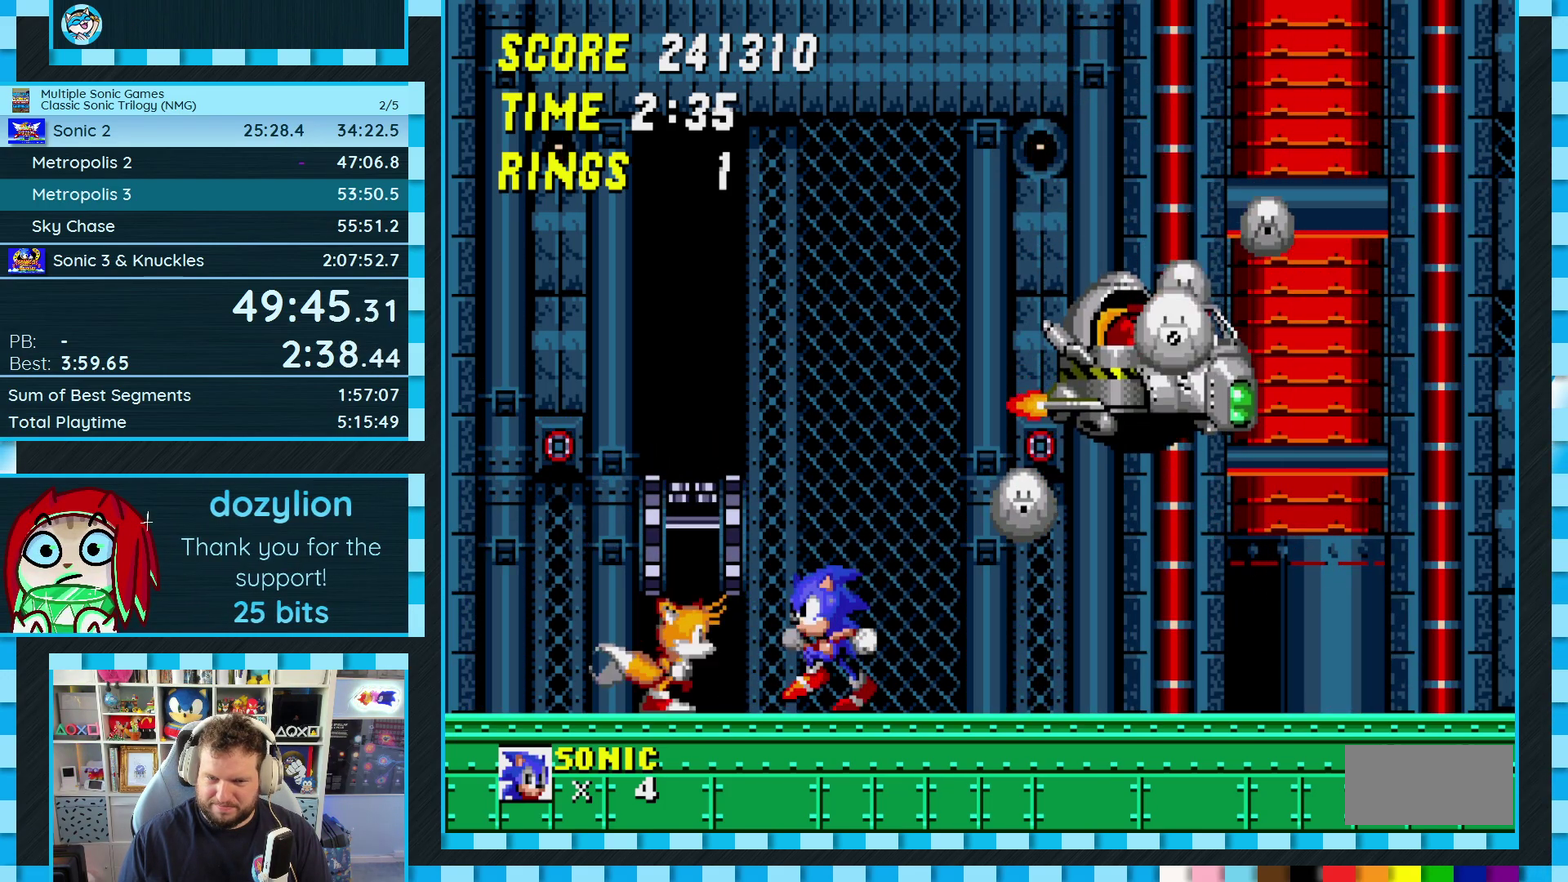
{"buttons": [], "events": [[333, "DPAD_LEFT", "up"]]}
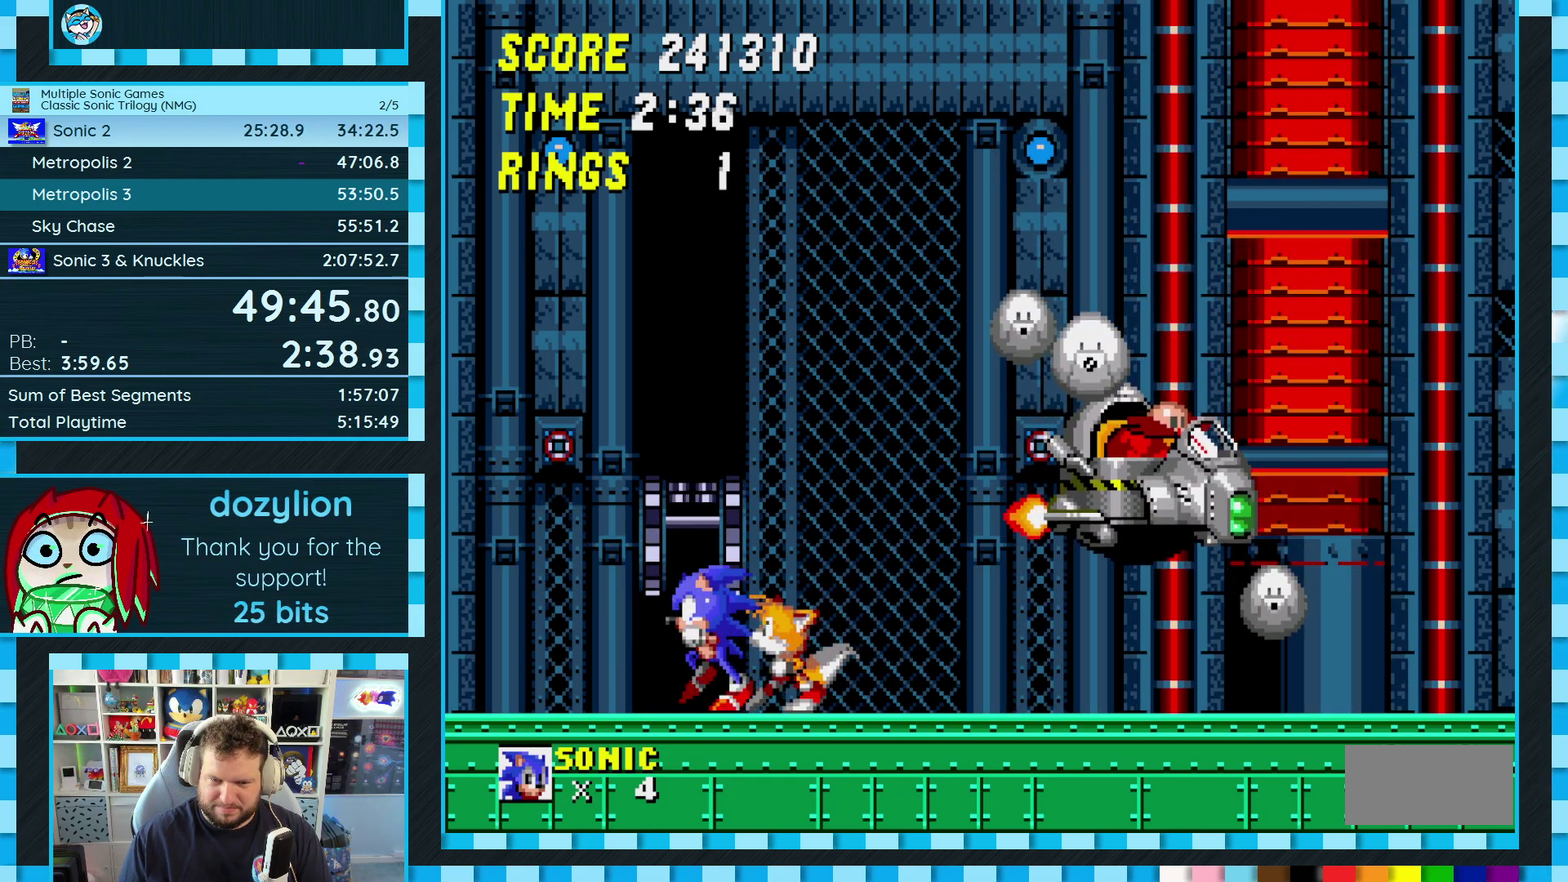
{"buttons": [], "events": [[33, "DPAD_RIGHT", "down"], [417, "DPAD_RIGHT", "up"]]}
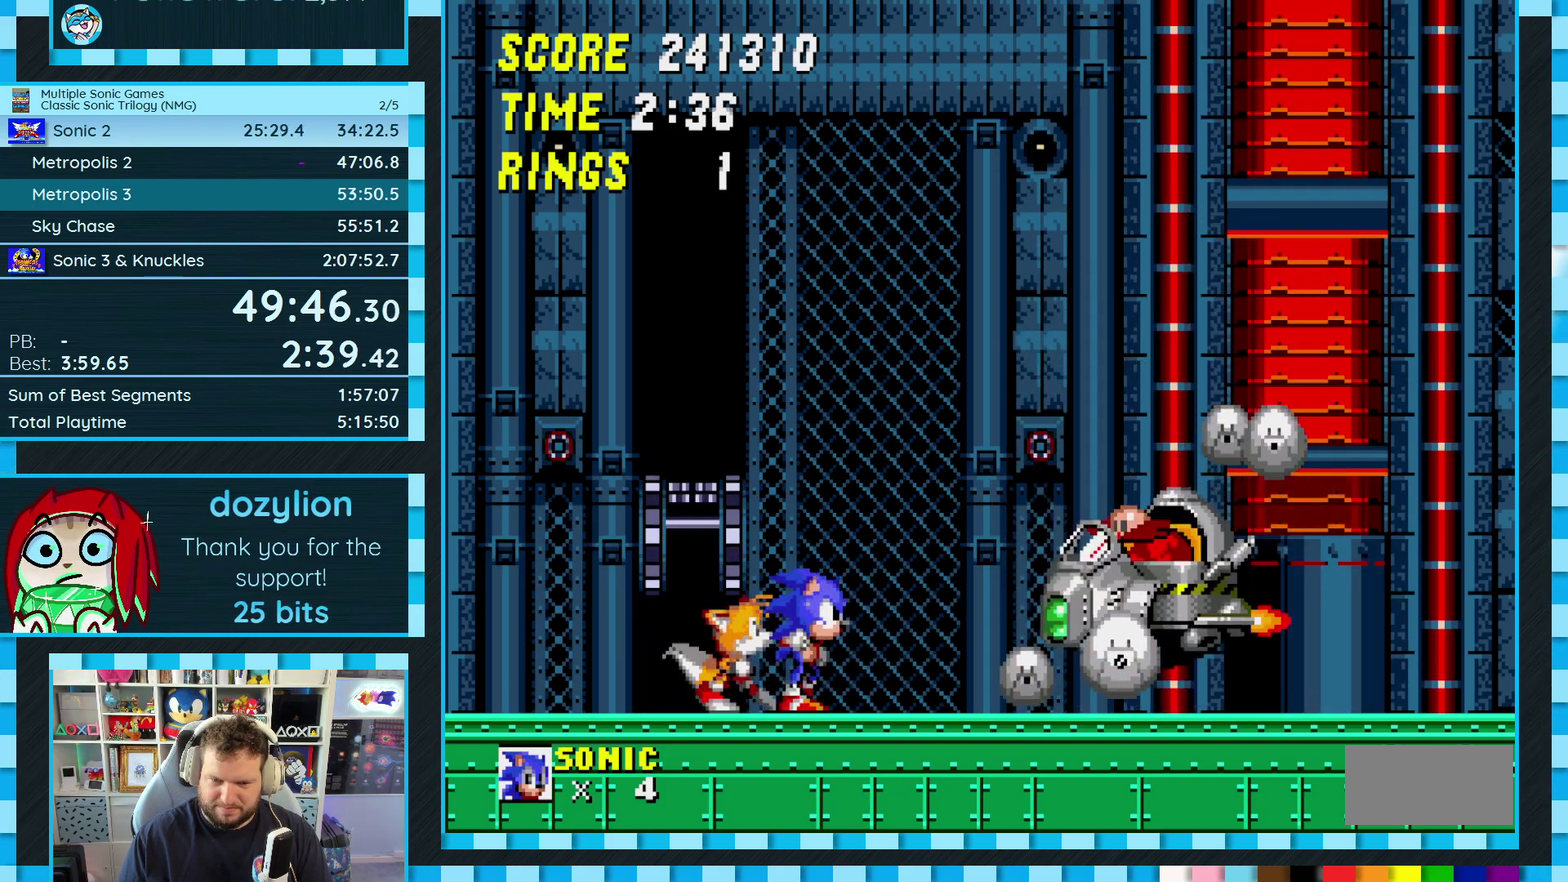
{"buttons": ["DPAD_DOWN"], "events": [[150, "DPAD_RIGHT", "down"], [250, "DPAD_DOWN", "down"], [267, "DPAD_RIGHT", "up"]]}
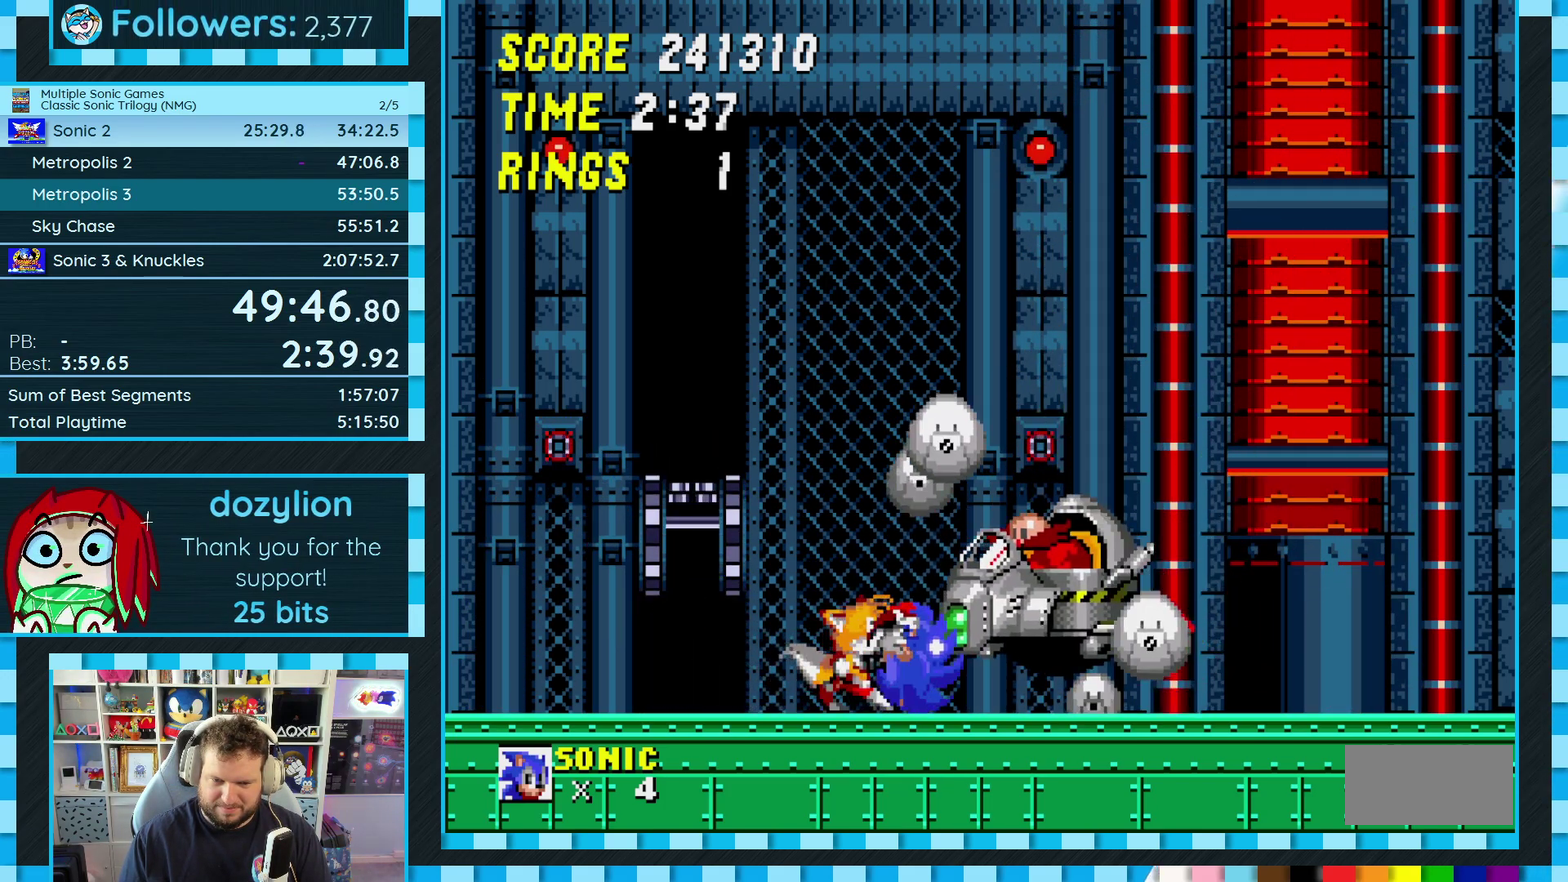
{"buttons": [], "events": [[383, "DPAD_DOWN", "up"]]}
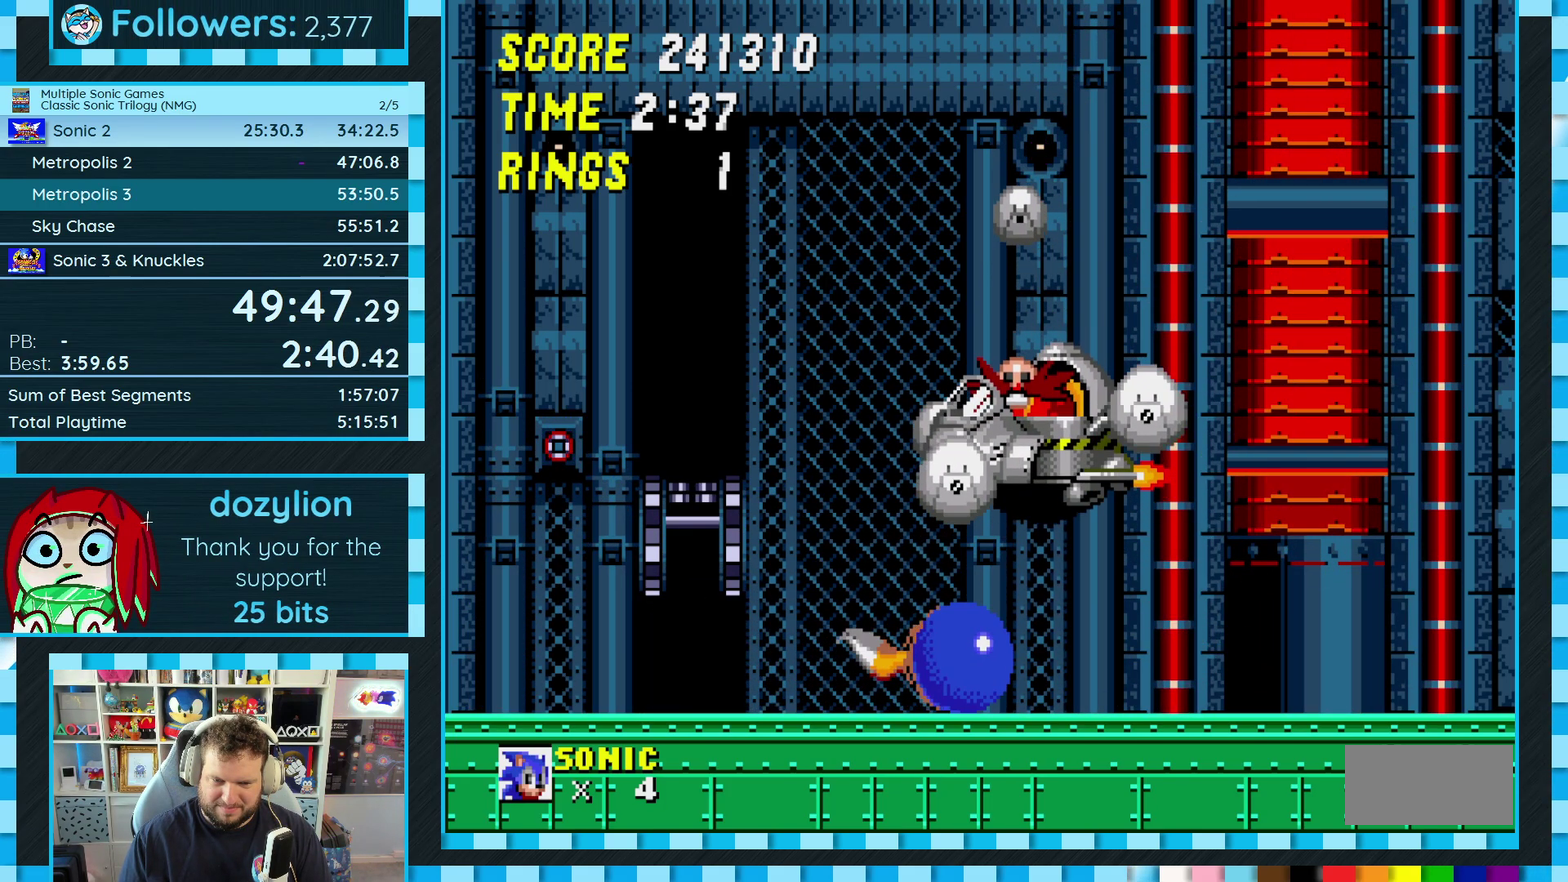
{"buttons": [], "events": [[200, "A", "down"], [467, "A", "up"]]}
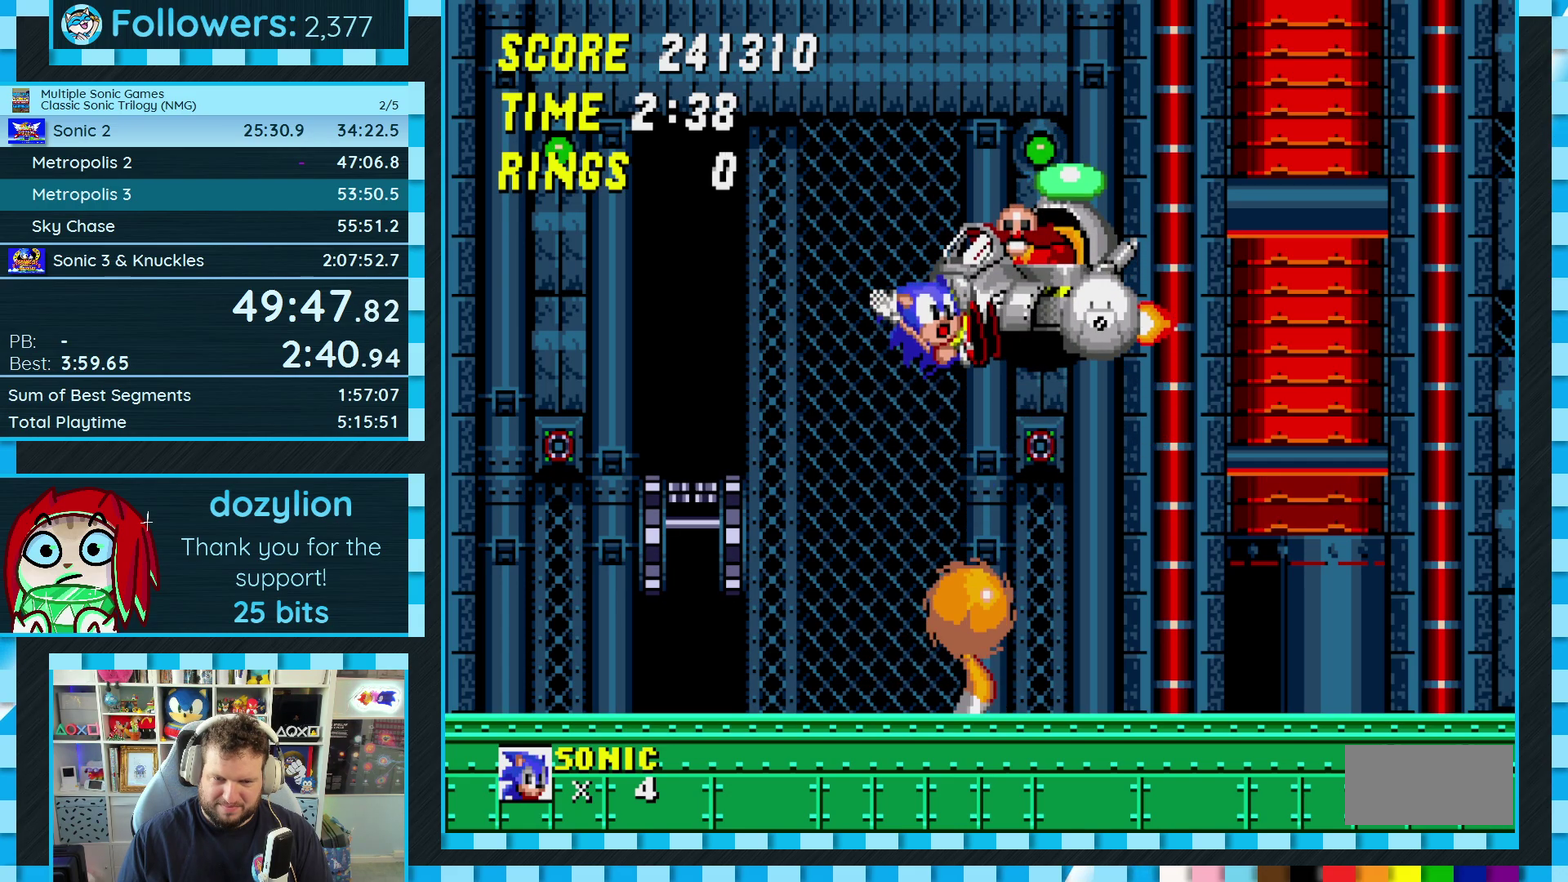
{"buttons": [], "events": []}
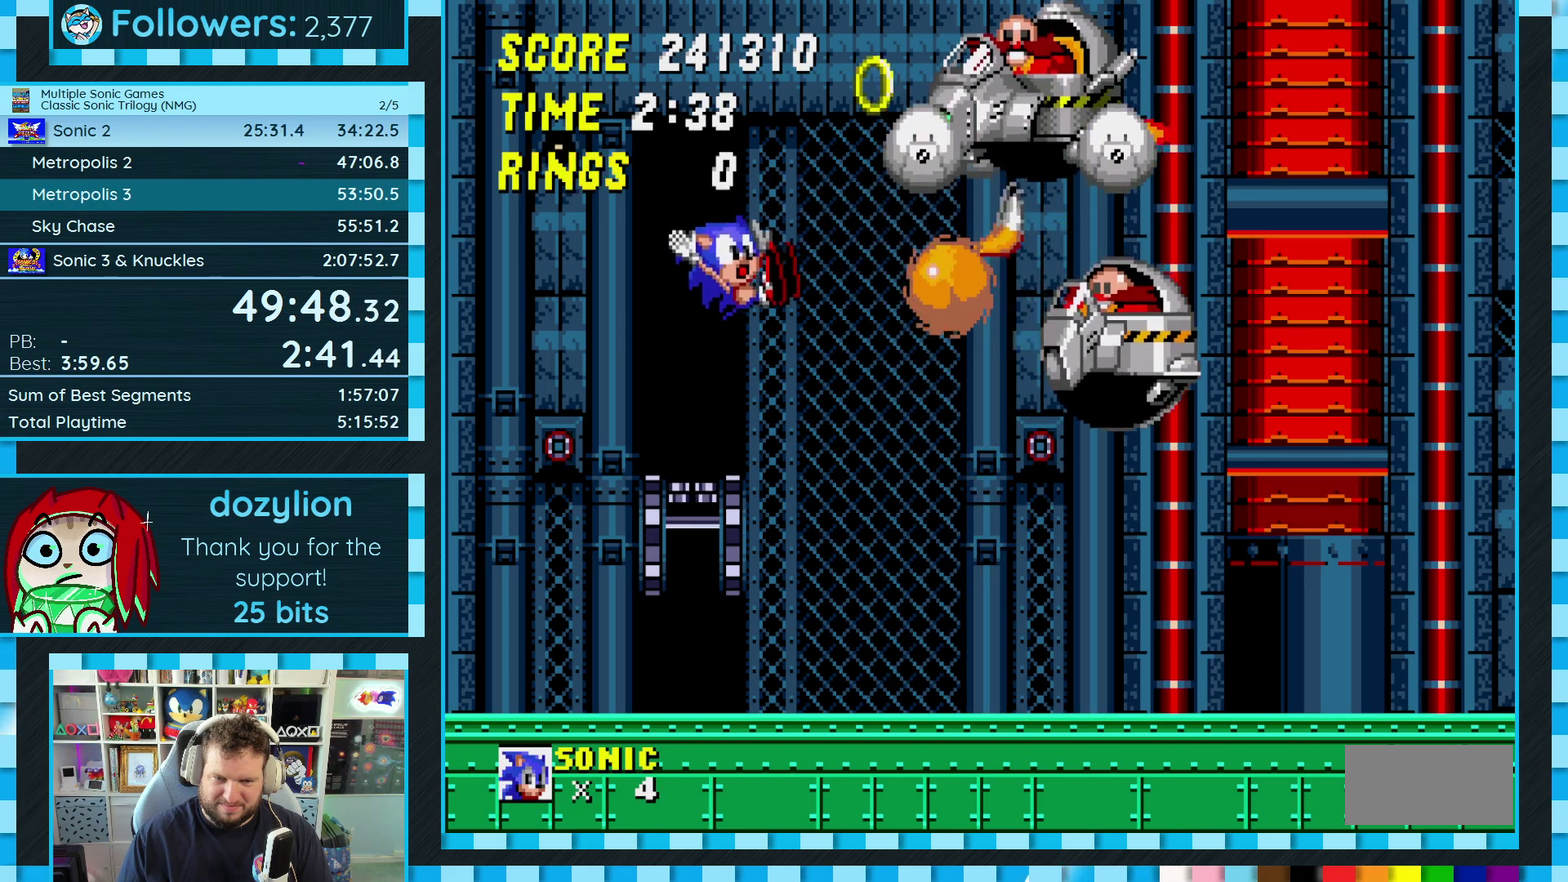
{"buttons": ["A", "DPAD_RIGHT"], "events": [[383, "DPAD_RIGHT", "down"], [500, "A", "down"]]}
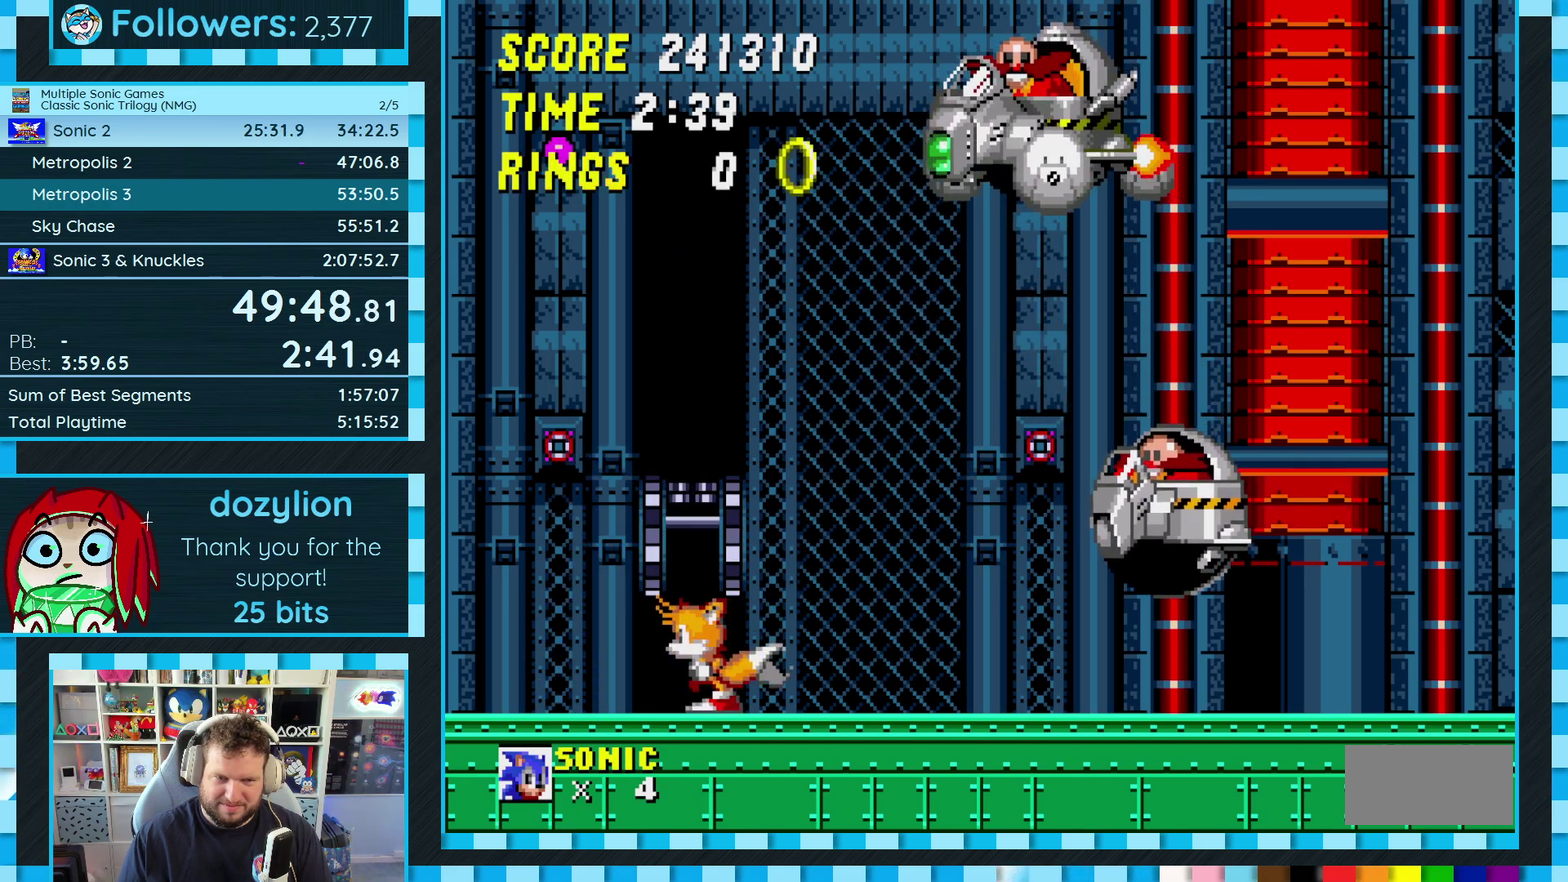
{"buttons": ["DPAD_RIGHT"], "events": [[67, "A", "up"]]}
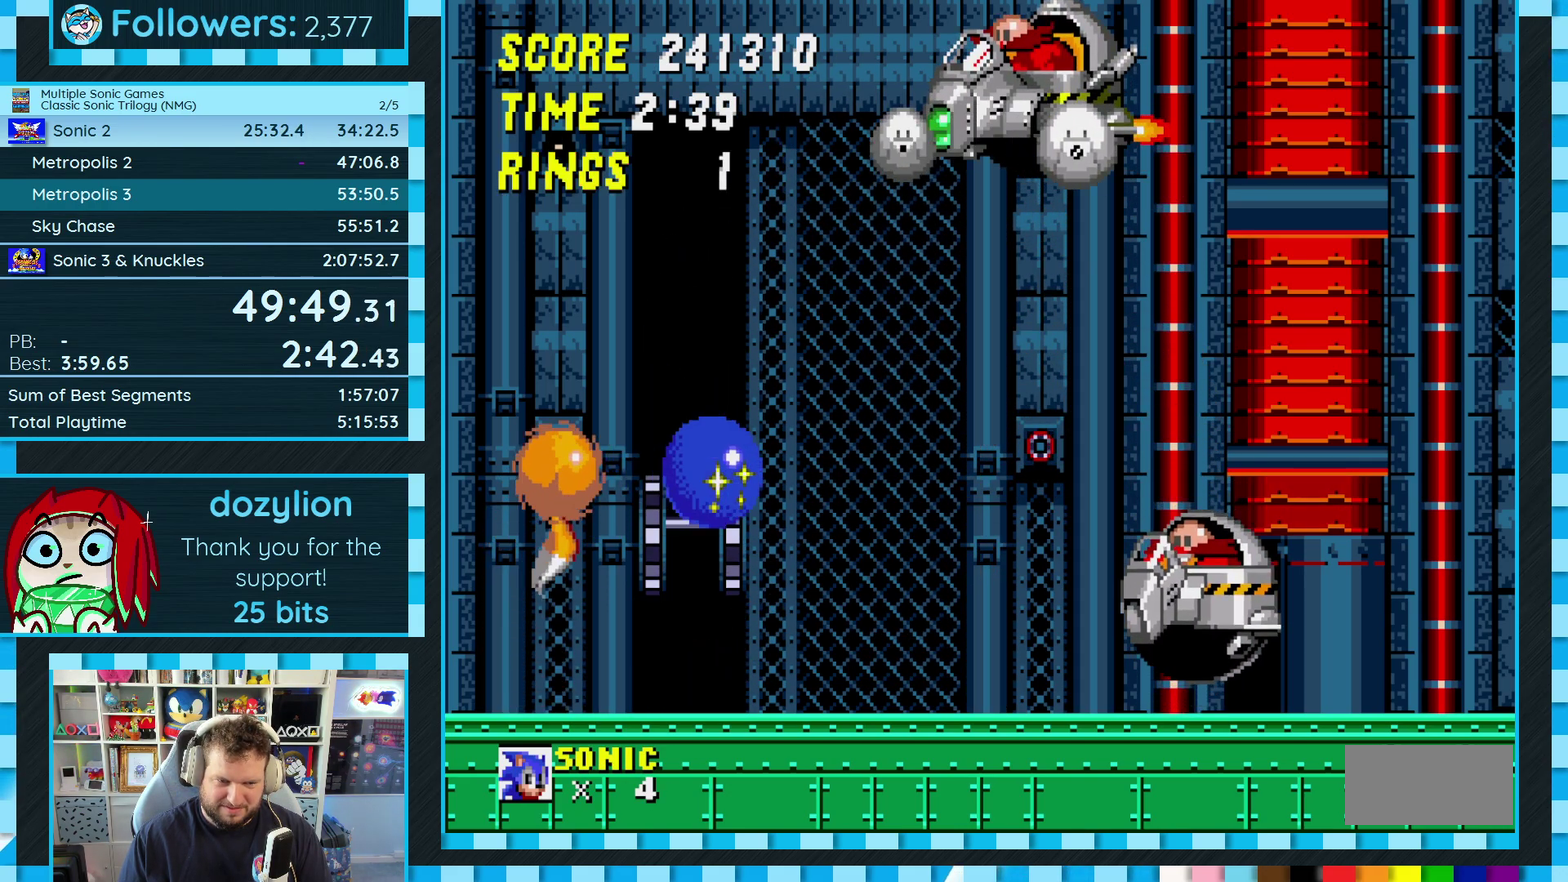
{"buttons": ["DPAD_RIGHT"], "events": [[333, "A", "down"], [483, "A", "up"]]}
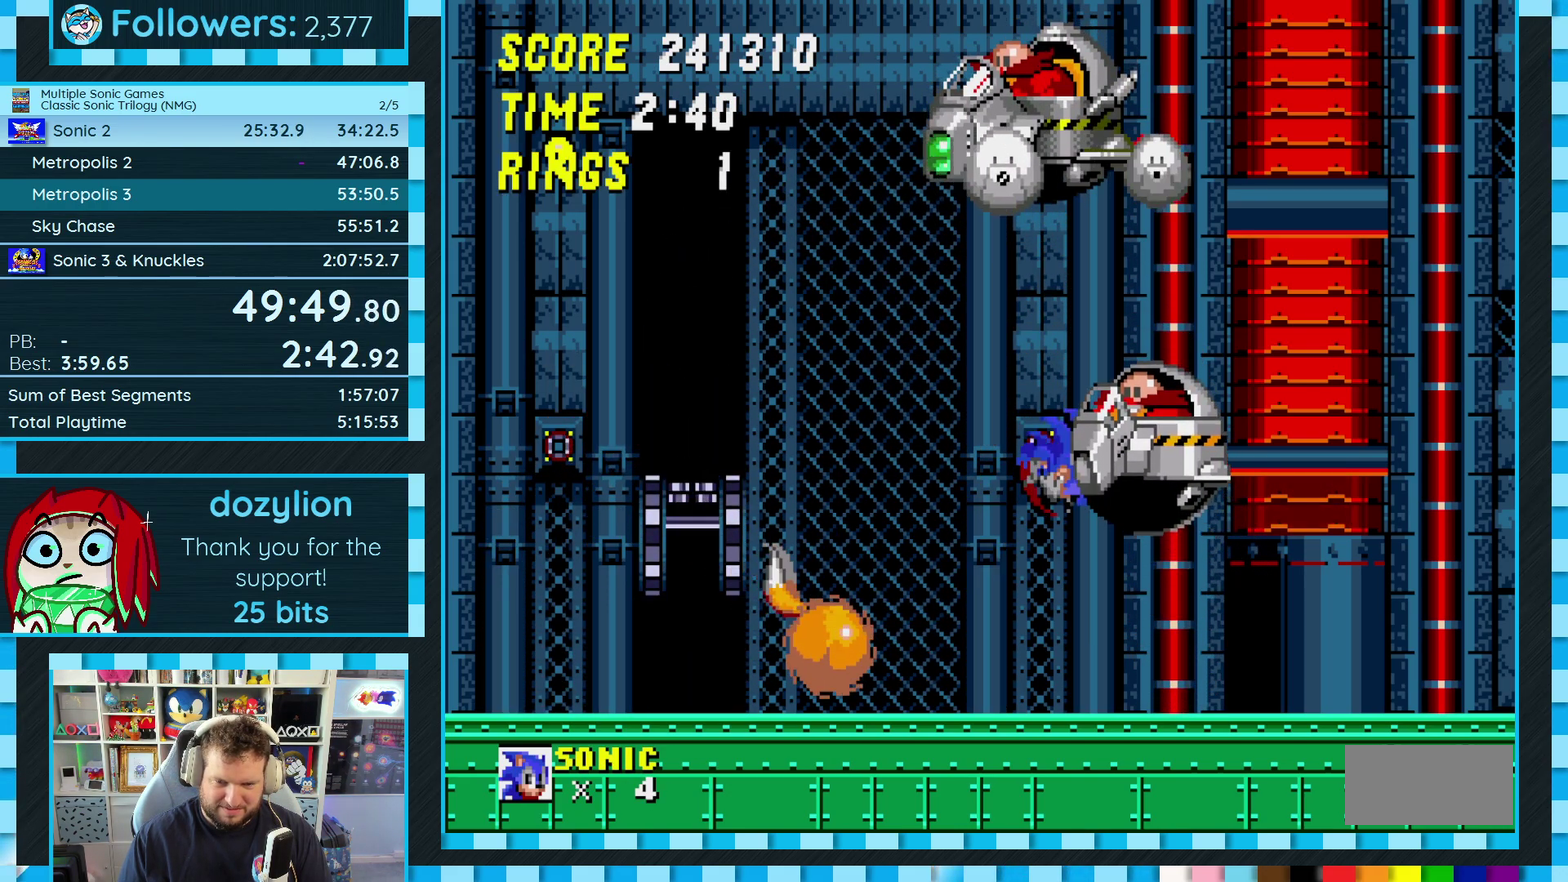
{"buttons": ["DPAD_RIGHT"], "events": []}
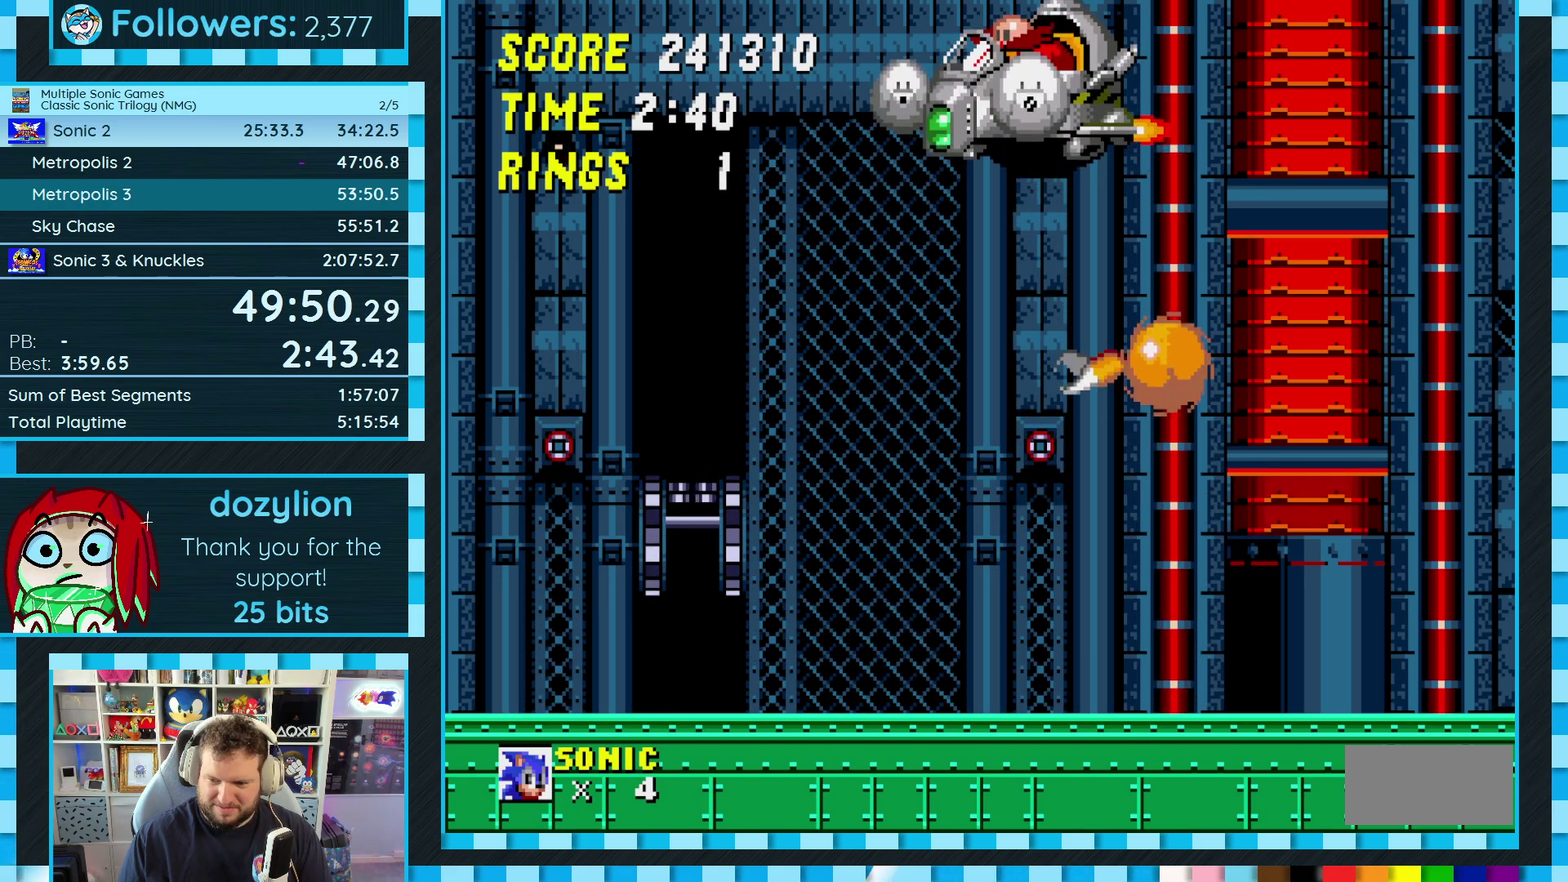
{"buttons": ["DPAD_LEFT"], "events": [[83, "A", "down"], [133, "A", "up"], [200, "DPAD_RIGHT", "up"], [283, "DPAD_LEFT", "down"]]}
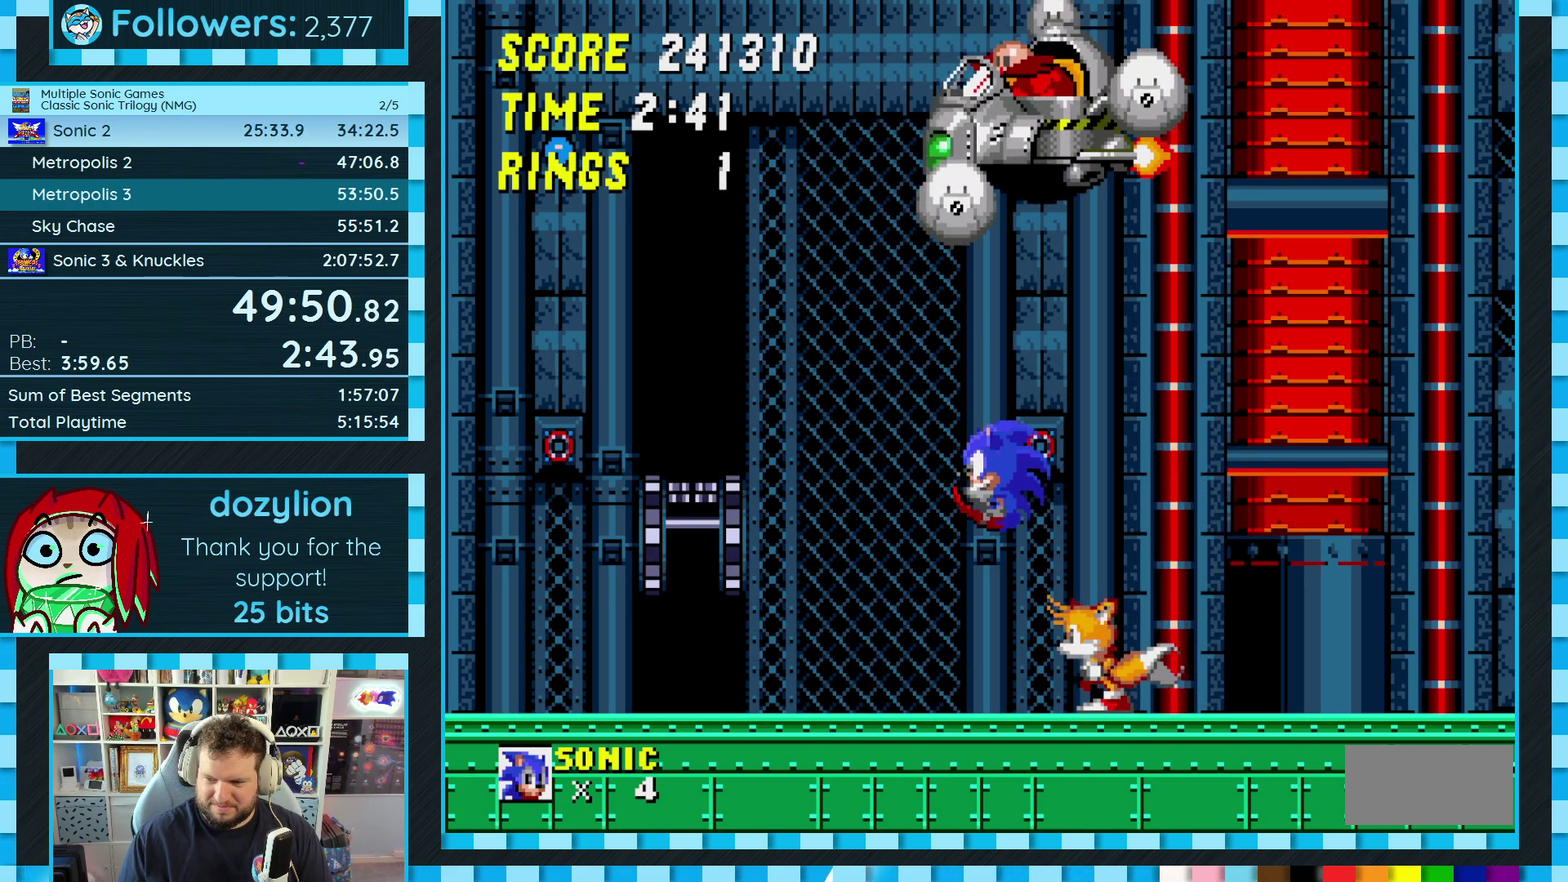
{"buttons": [], "events": [[500, "DPAD_LEFT", "up"]]}
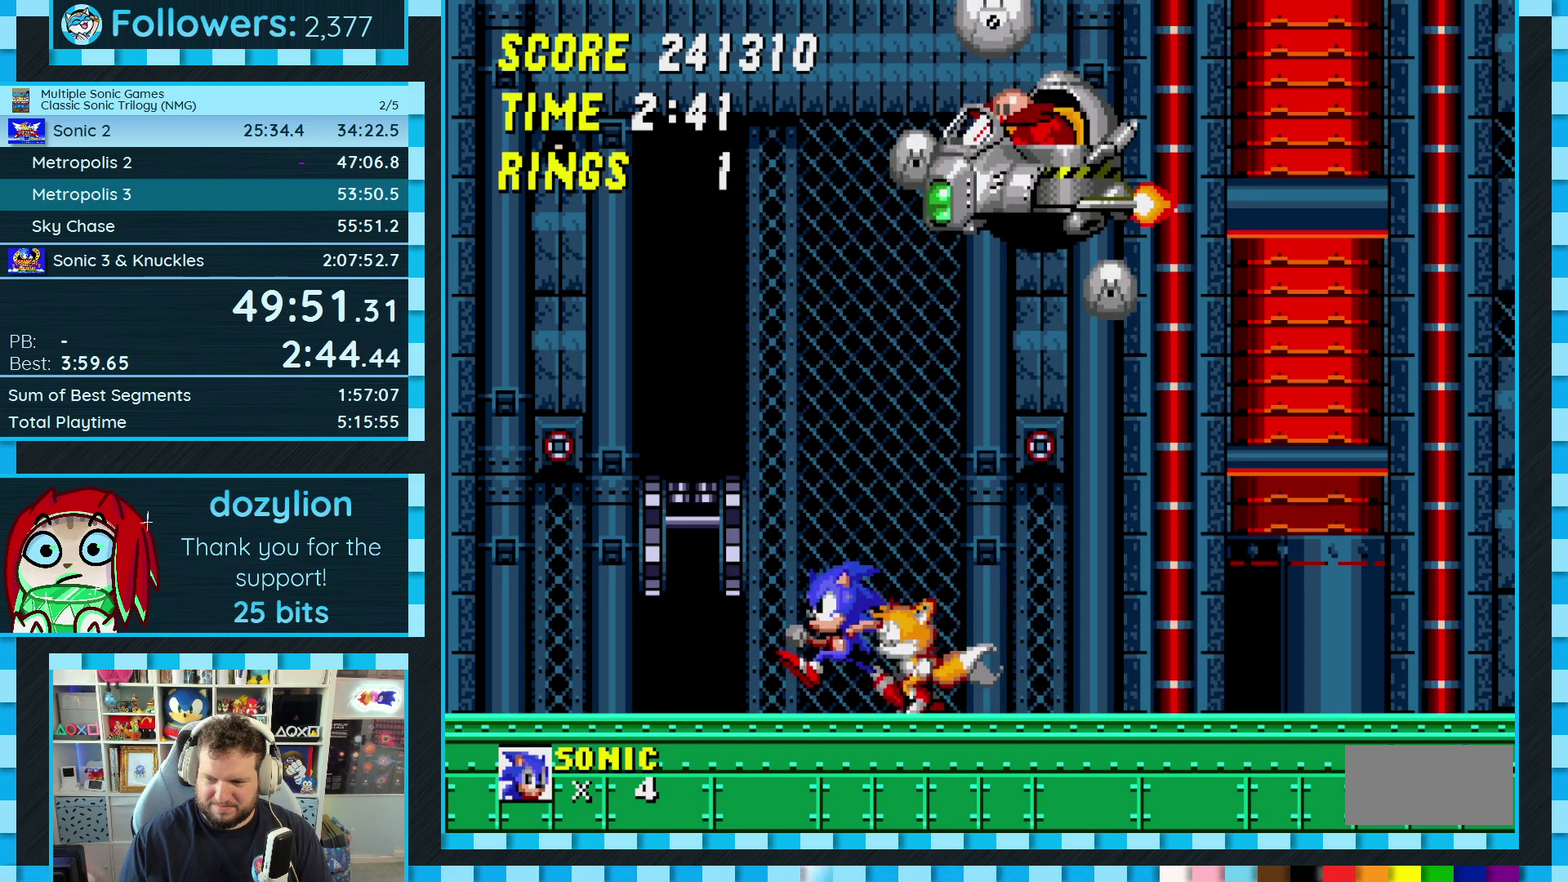
{"buttons": [], "events": [[117, "DPAD_RIGHT", "down"], [267, "DPAD_RIGHT", "up"]]}
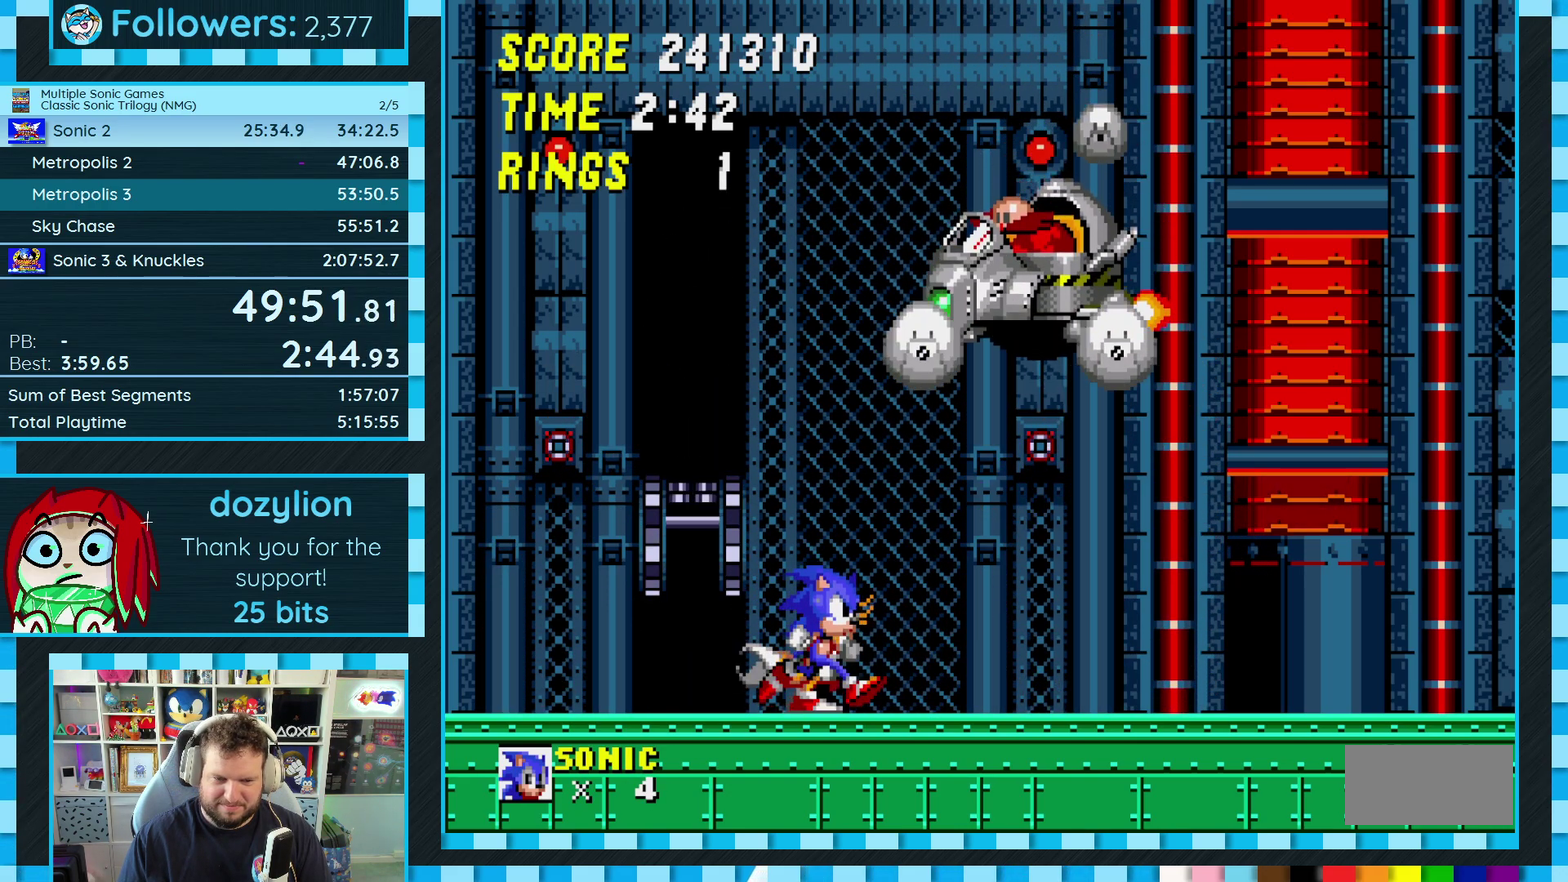
{"buttons": ["A", "B", "C", "DPAD_DOWN"], "events": [[317, "DPAD_DOWN", "down"], [433, "C", "down"], [450, "B", "down"], [483, "A", "down"]]}
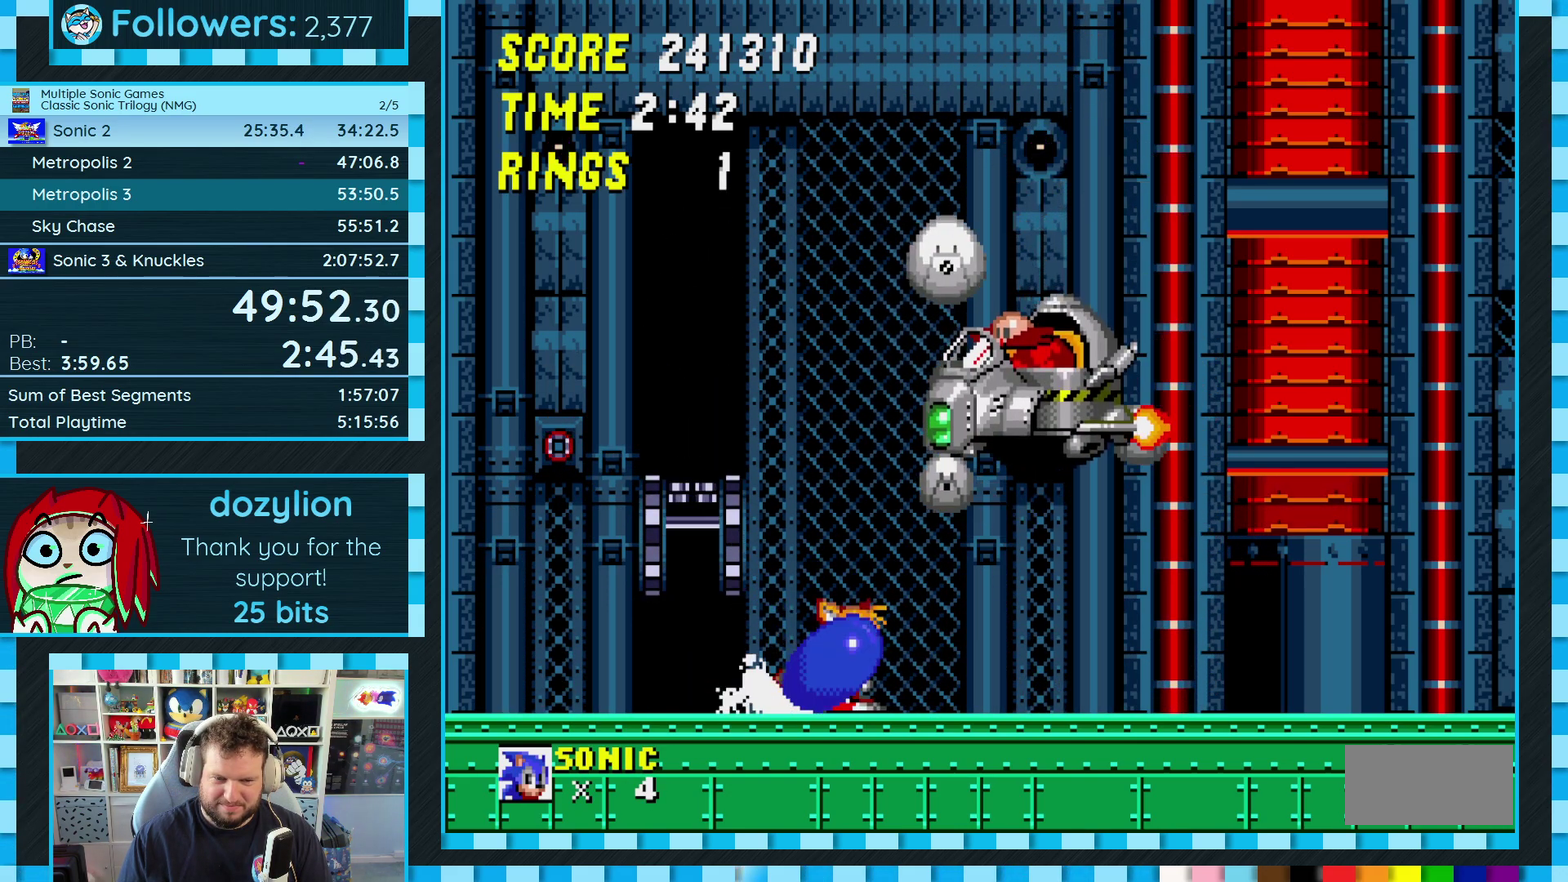
{"buttons": ["DPAD_DOWN"], "events": [[17, "B", "up"], [17, "C", "up"], [50, "A", "up"], [83, "B", "down"], [83, "C", "down"], [133, "A", "down"], [150, "C", "up"], [167, "B", "up"], [200, "A", "up"], [283, "A", "down"], [367, "A", "up"], [417, "A", "down"], [500, "A", "up"]]}
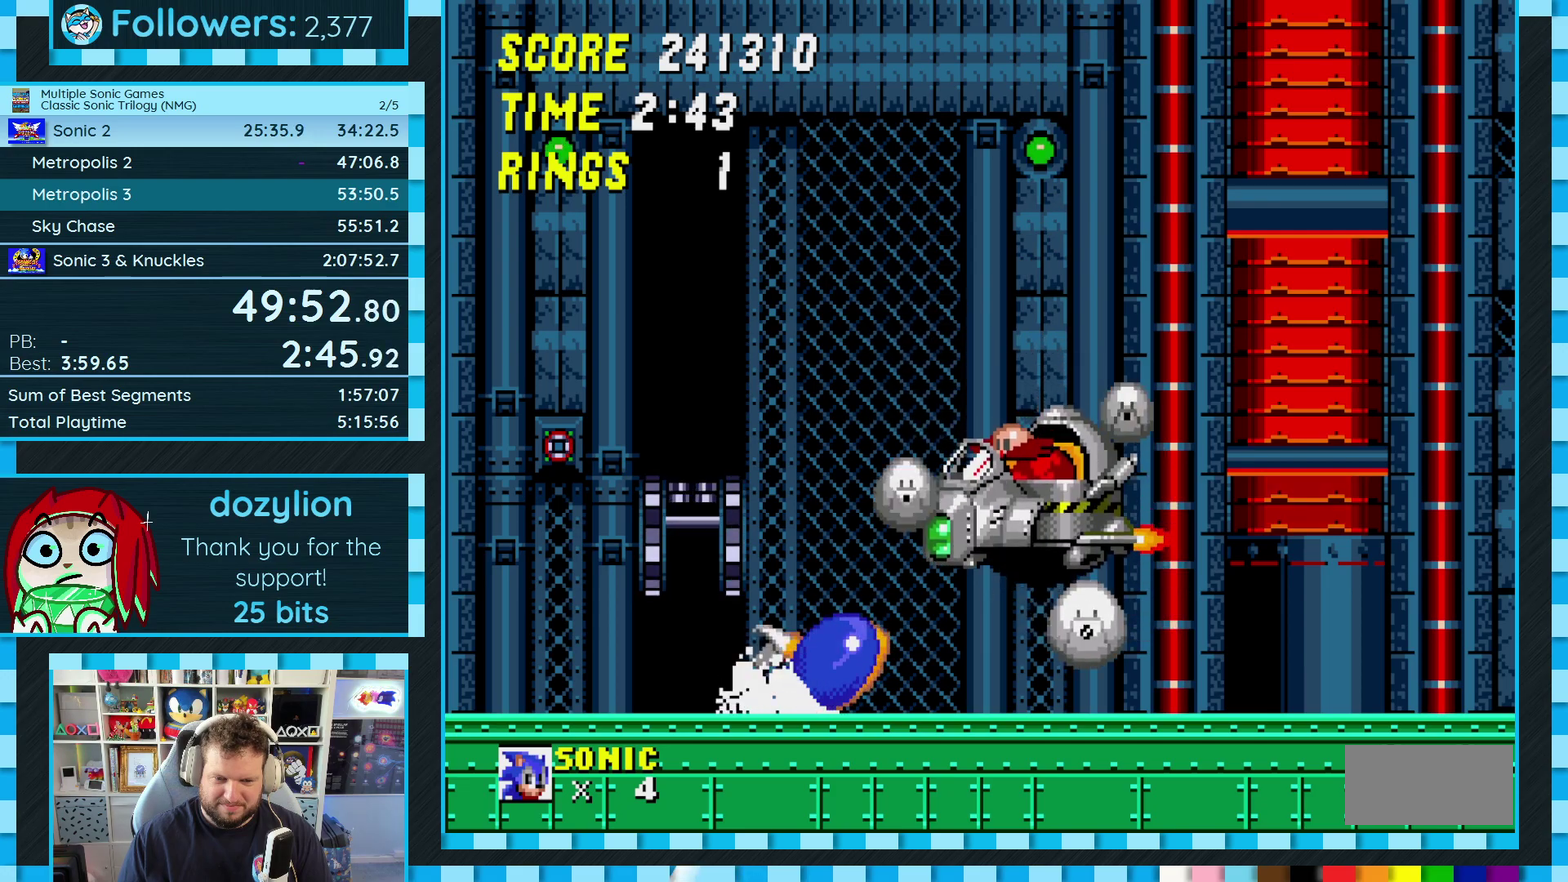
{"buttons": ["B", "DPAD_DOWN"], "events": [[50, "A", "down"], [100, "B", "down"], [117, "A", "up"], [117, "C", "down"], [167, "B", "up"], [167, "C", "up"], [233, "B", "down"], [233, "C", "down"], [283, "C", "up"], [317, "B", "up"], [383, "B", "down"], [433, "A", "down"], [500, "A", "up"]]}
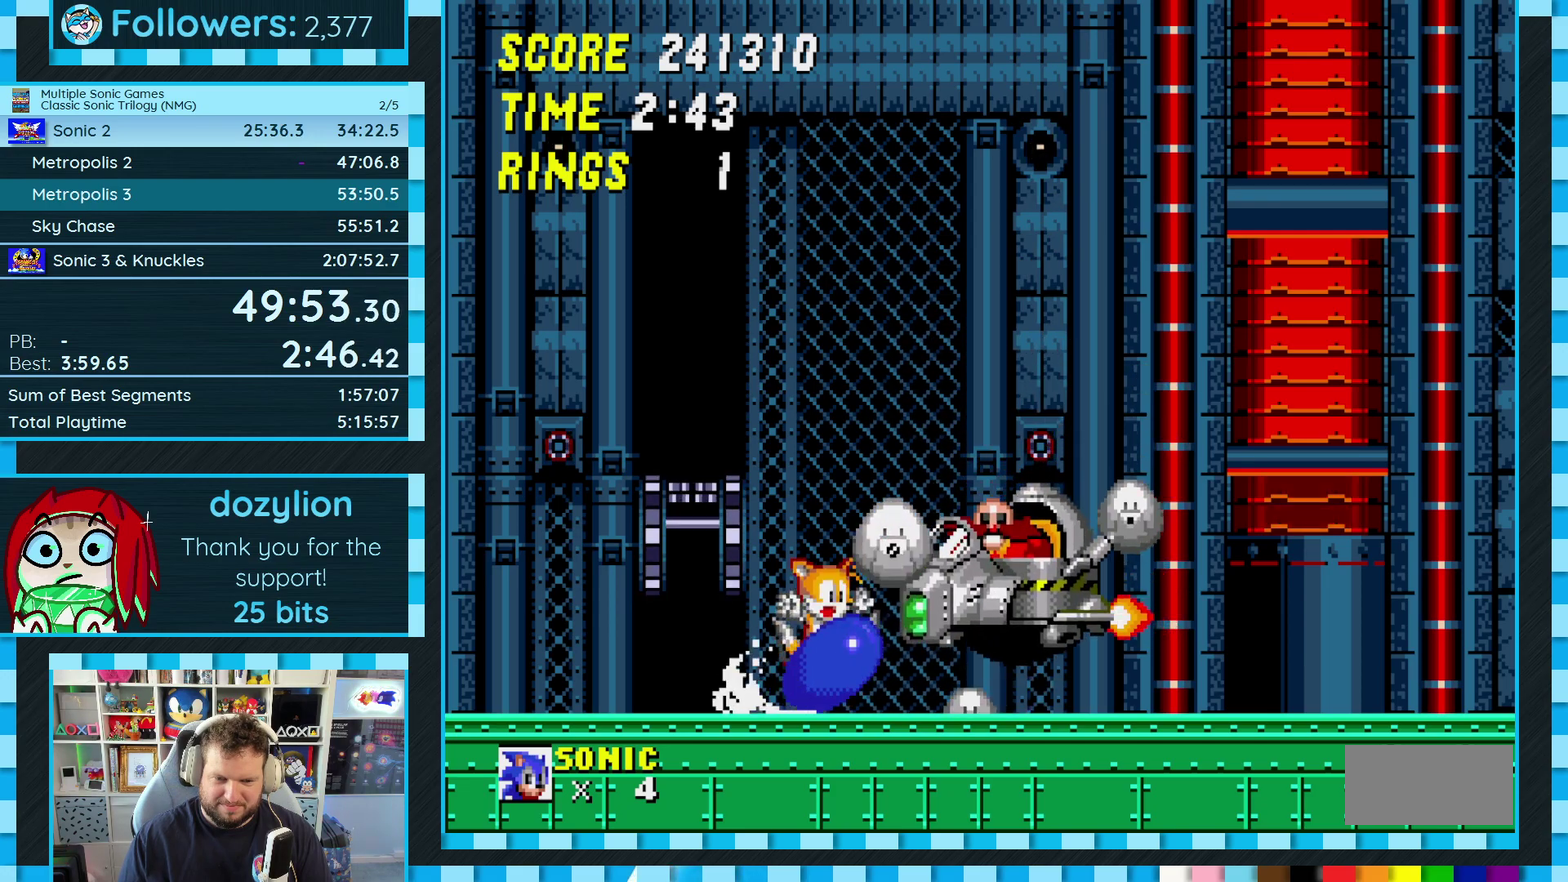
{"buttons": ["DPAD_DOWN"], "events": [[67, "A", "down"], [117, "C", "down"], [150, "A", "up"], [183, "B", "up"], [183, "C", "up"], [250, "B", "down"], [333, "B", "up"]]}
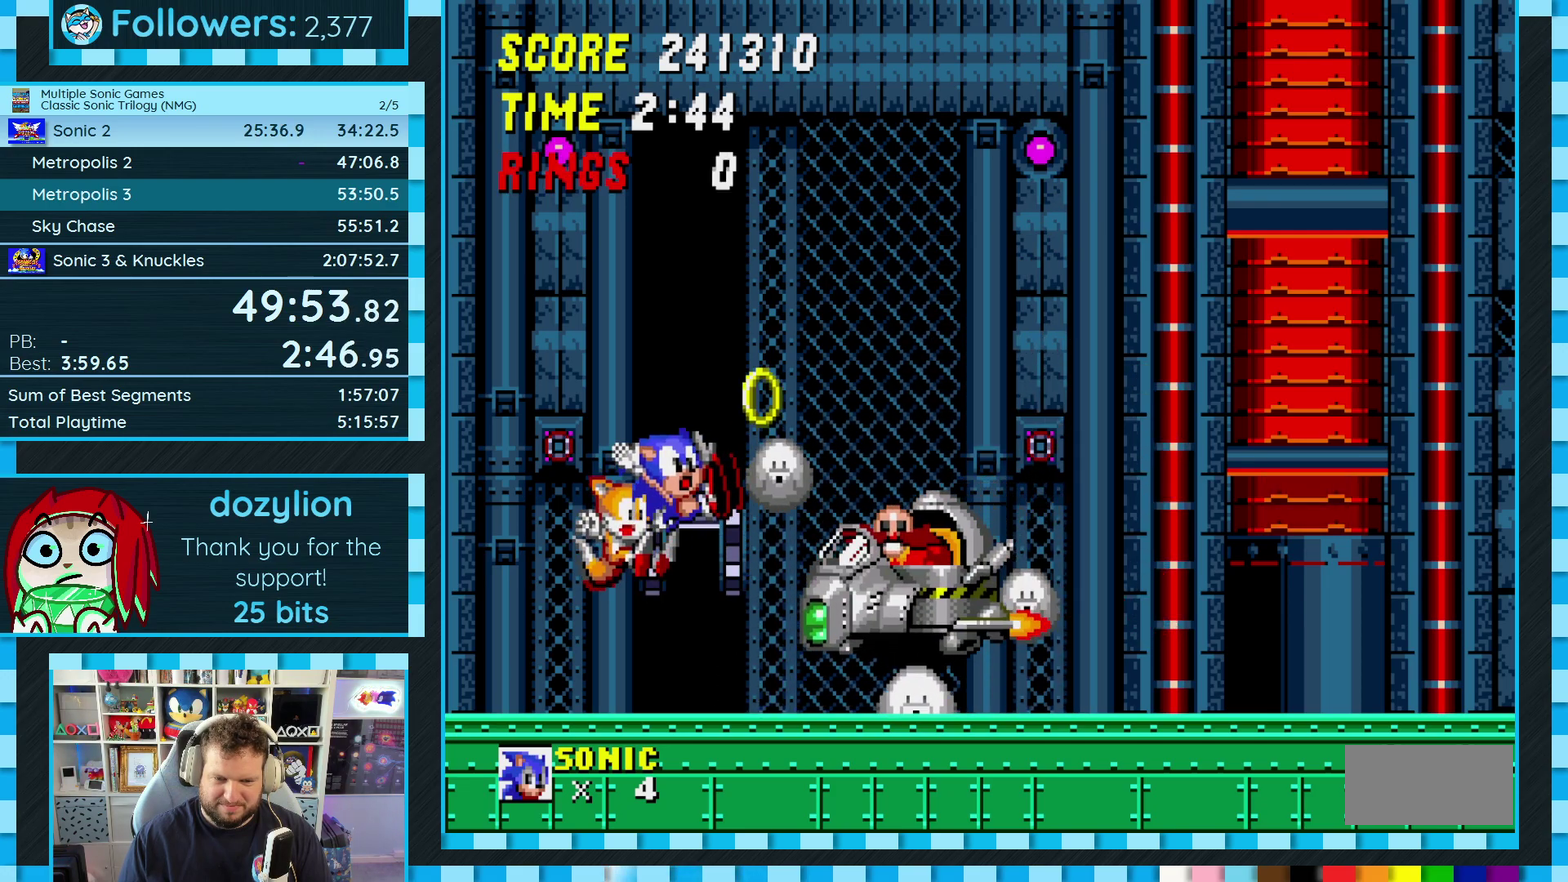
{"buttons": ["DPAD_RIGHT"], "events": [[267, "DPAD_DOWN", "up"], [400, "DPAD_RIGHT", "down"]]}
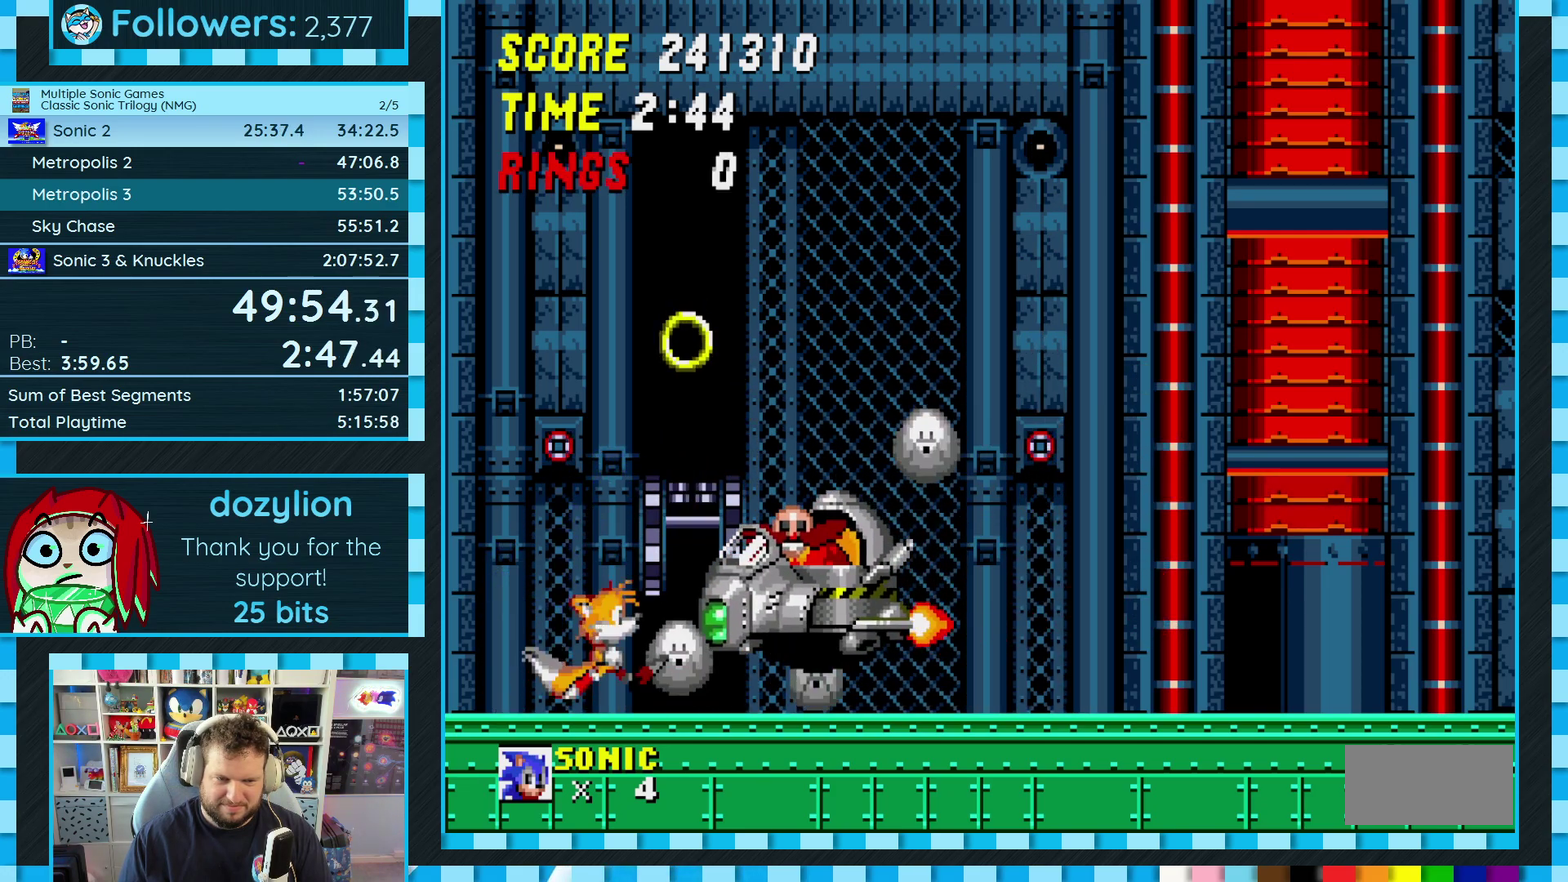
{"buttons": ["DPAD_DOWN"], "events": [[417, "DPAD_RIGHT", "up"], [483, "DPAD_DOWN", "down"]]}
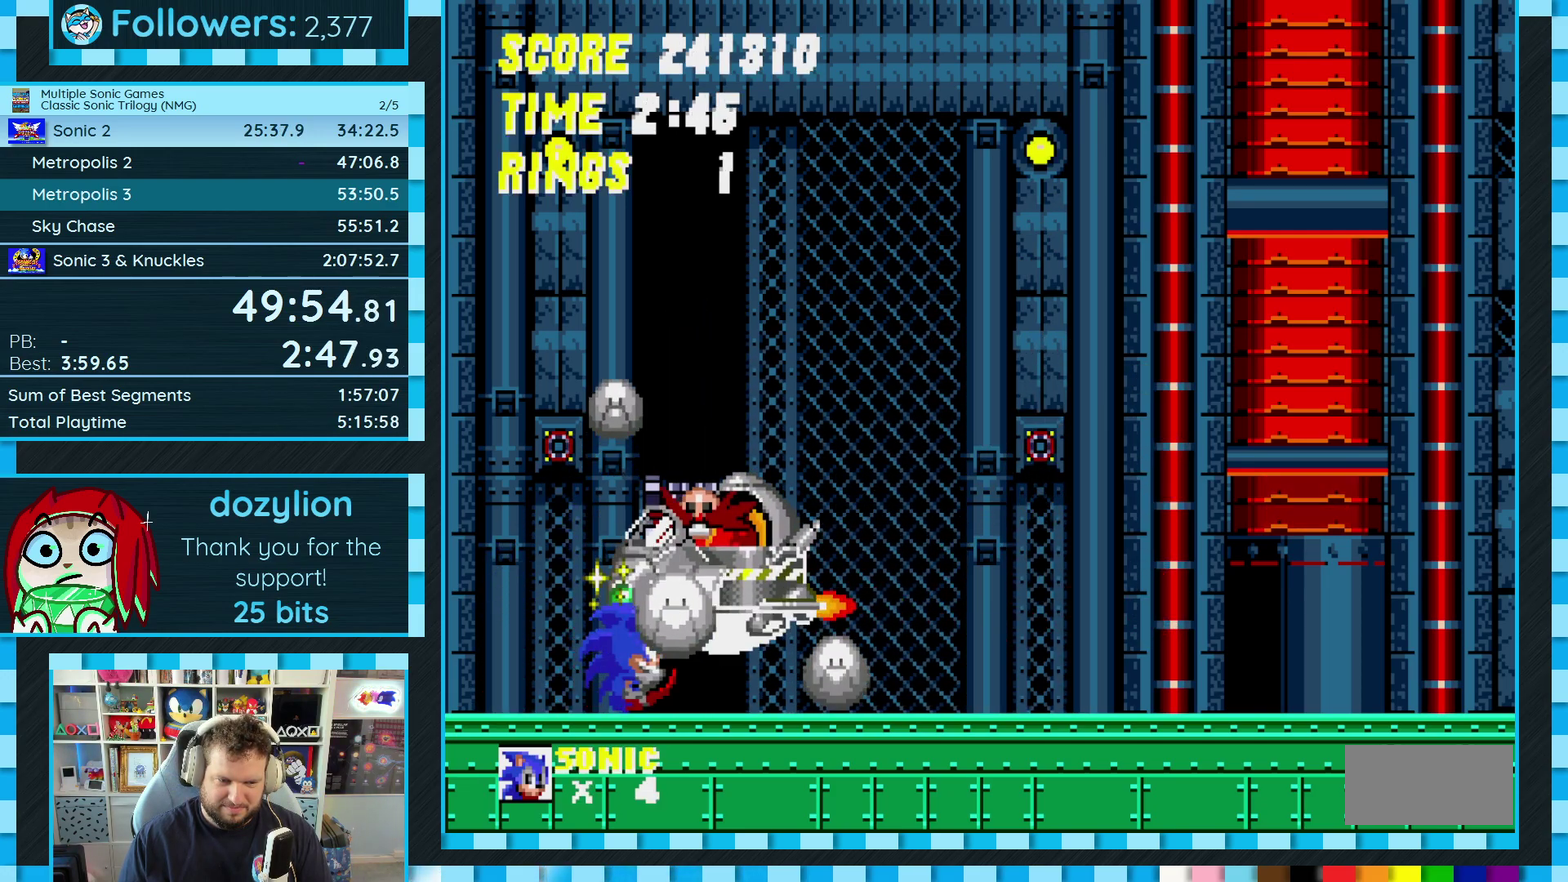
{"buttons": [], "events": [[133, "DPAD_DOWN", "up"]]}
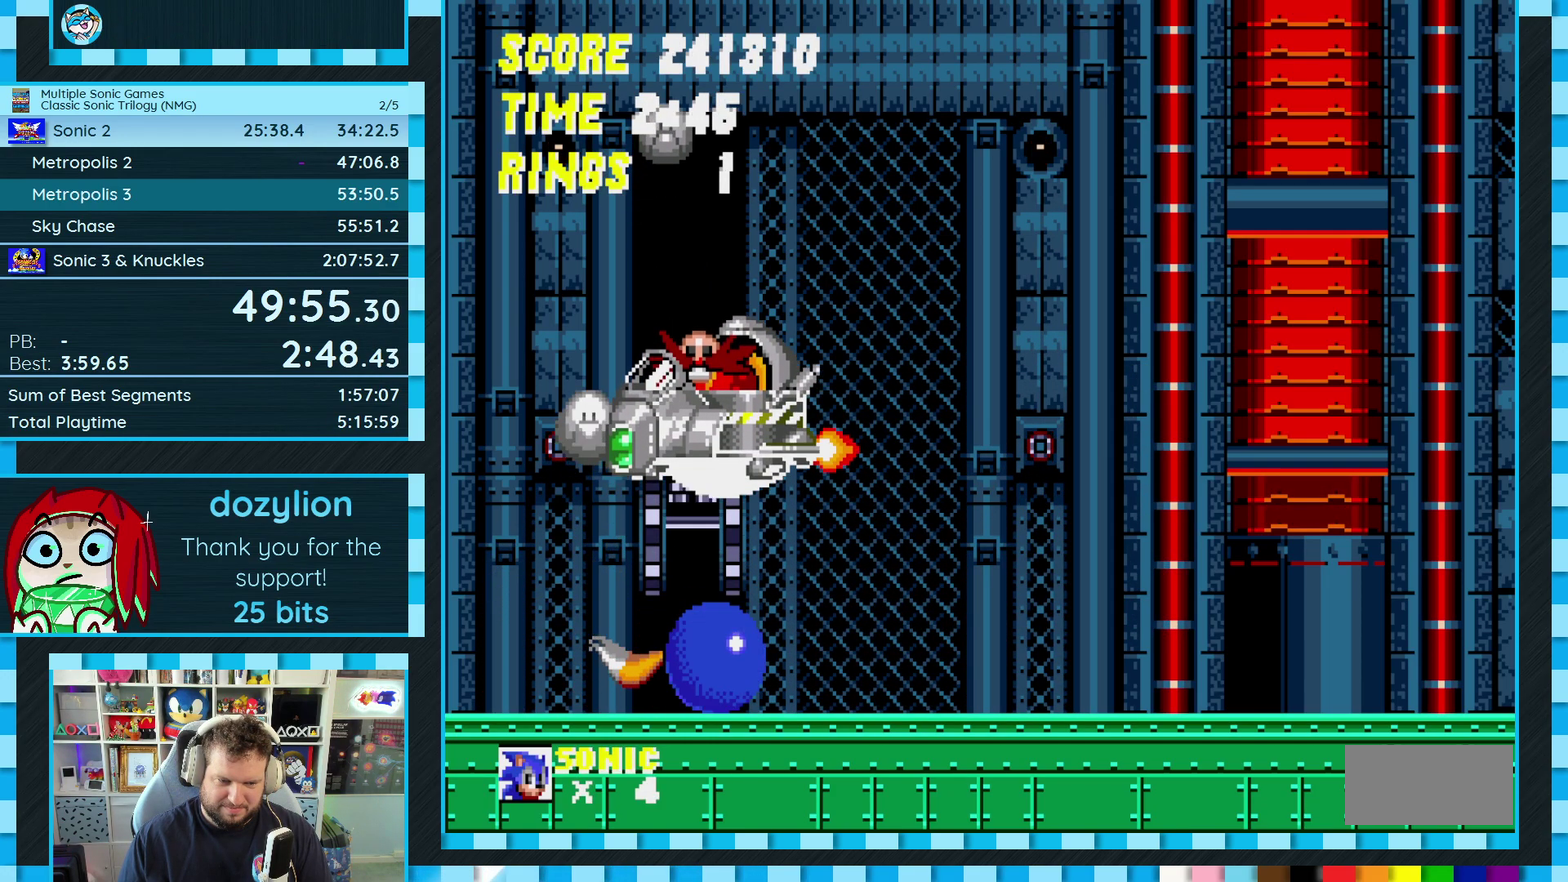
{"buttons": [], "events": [[17, "A", "down"], [217, "A", "up"], [417, "DPAD_LEFT", "down"], [483, "DPAD_LEFT", "up"]]}
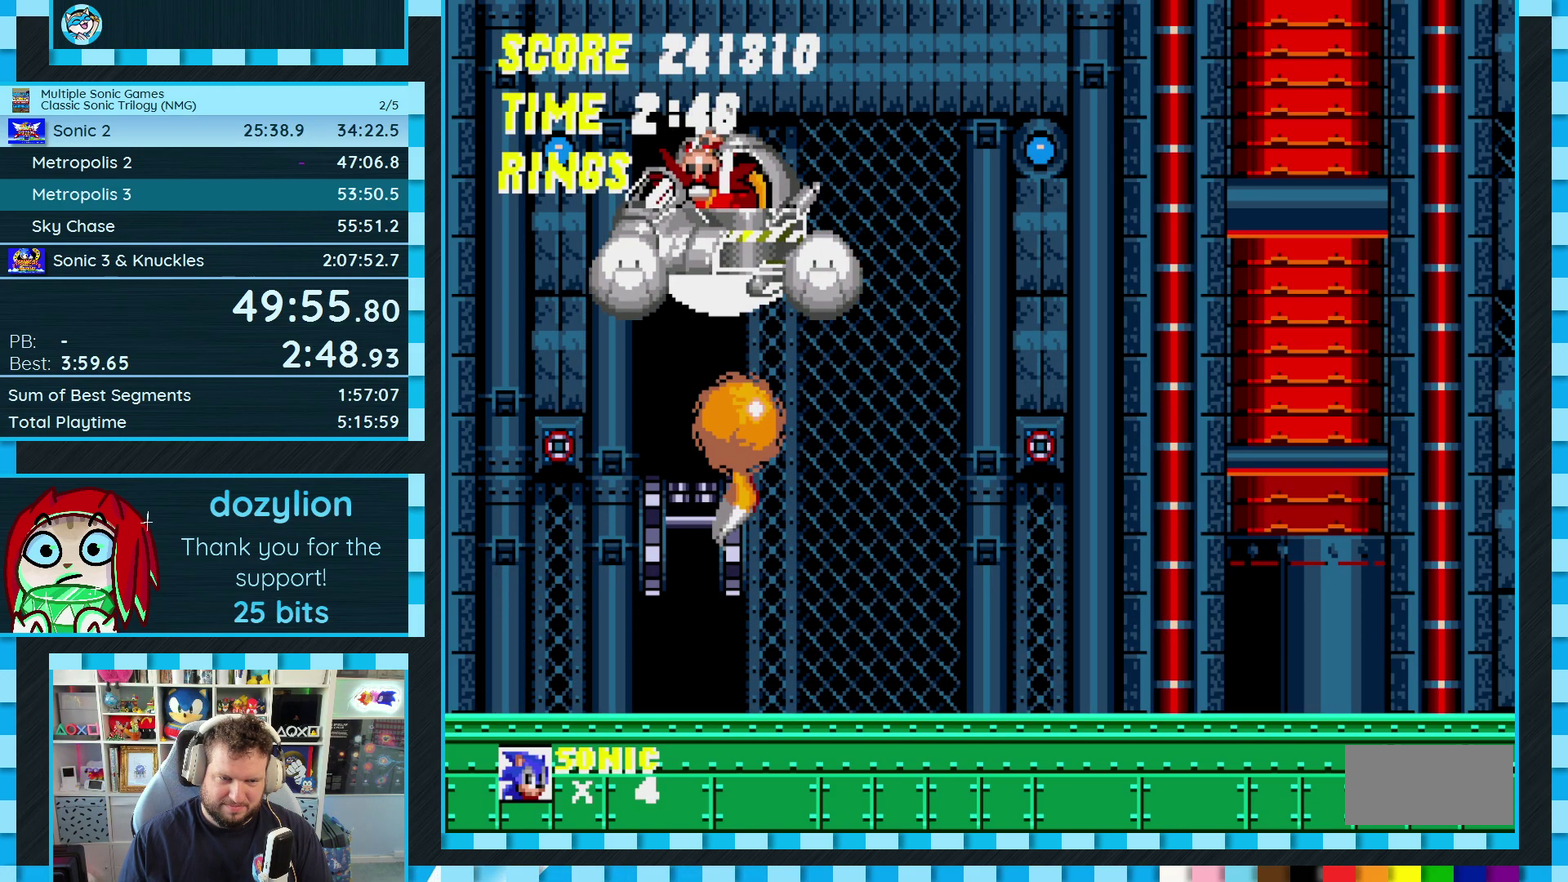
{"buttons": [], "events": []}